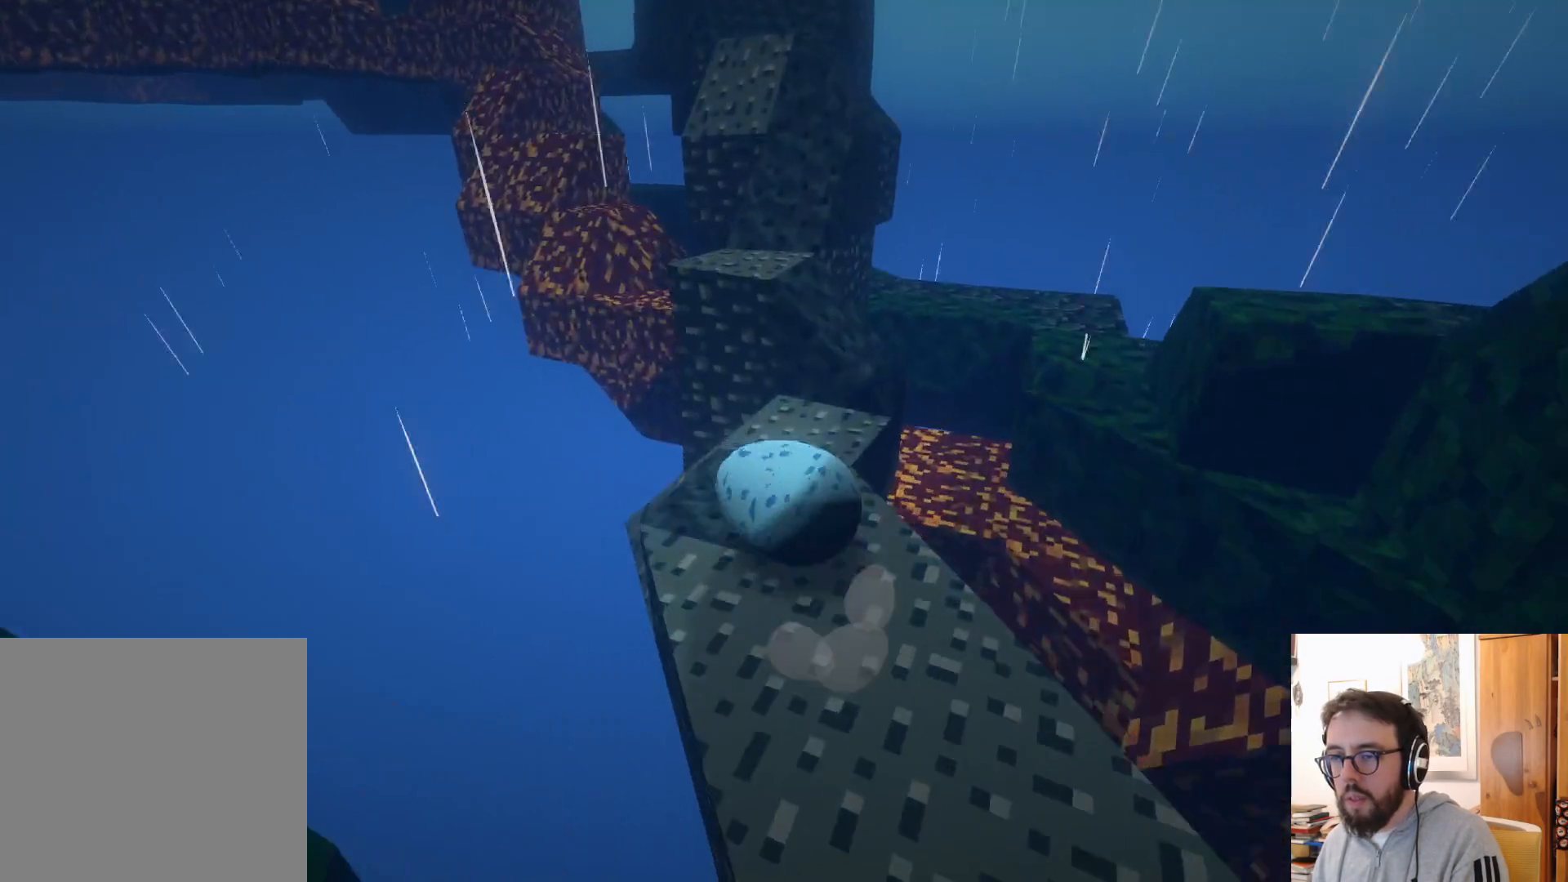
Gameplay with a controller (Xbox layout); each line is a JSON object with the inputs held at the frame after it (dt_ms = milliseconds from this image to that frame). "events" lists button and stick changes between this image and that frame as [ms after this image, input, new state], when the widget could be followed in between. Not read: DPAD_DOWN L3 R3 X.
{"dt_ms": 500, "buttons": [], "left_stick": "up", "right_stick": "center", "events": [[117, "A", "down"], [217, "left_stick", "up"], [467, "A", "up"]]}
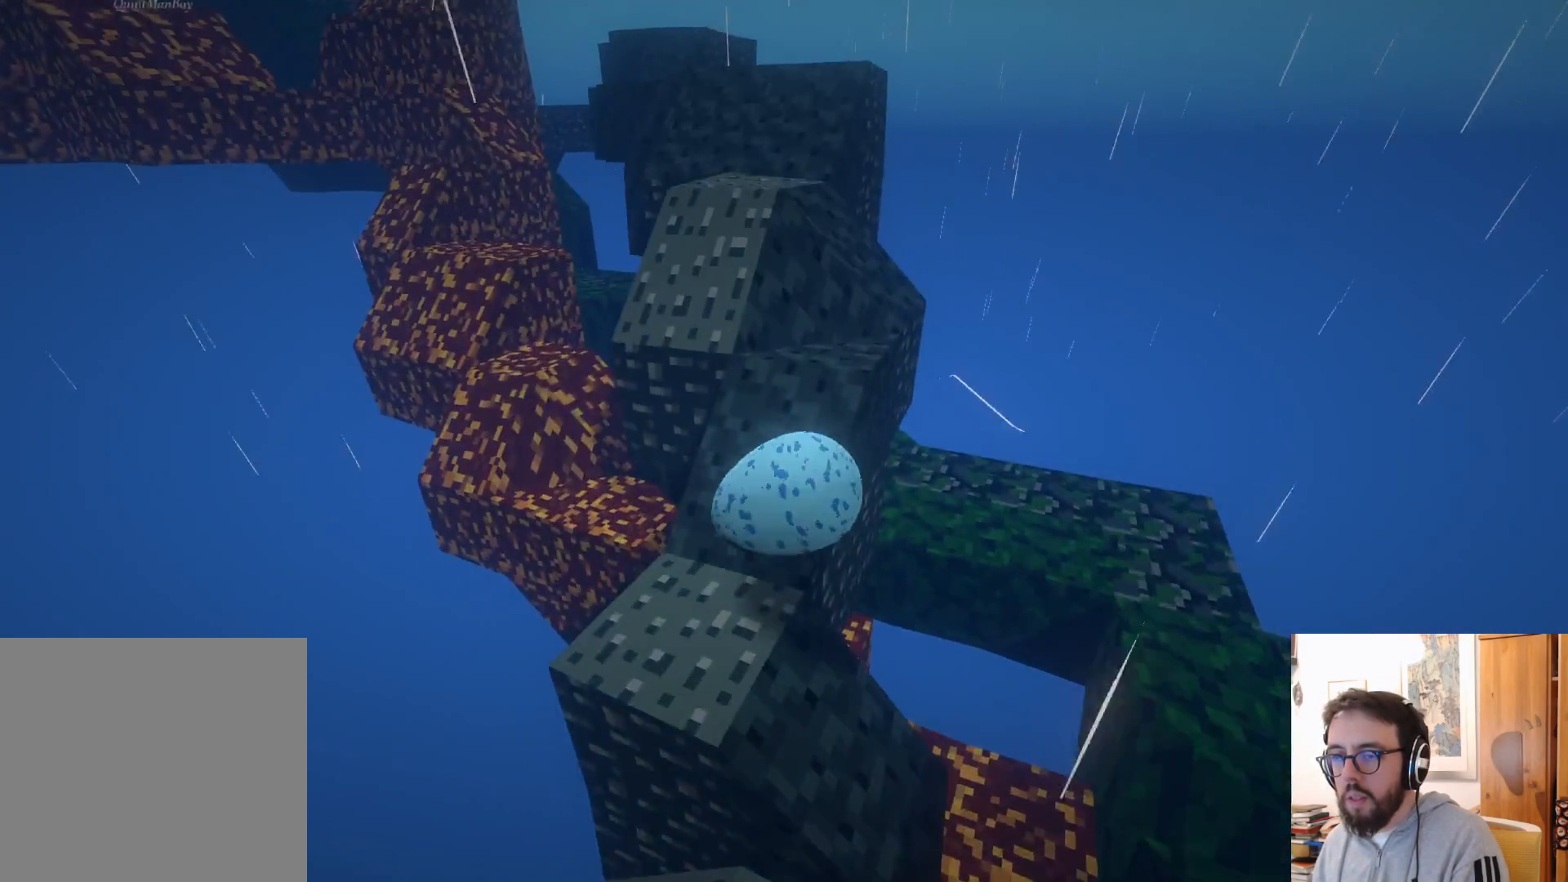
{"dt_ms": 500, "buttons": [], "left_stick": "up", "right_stick": "center", "events": [[317, "A", "down"], [467, "A", "up"]]}
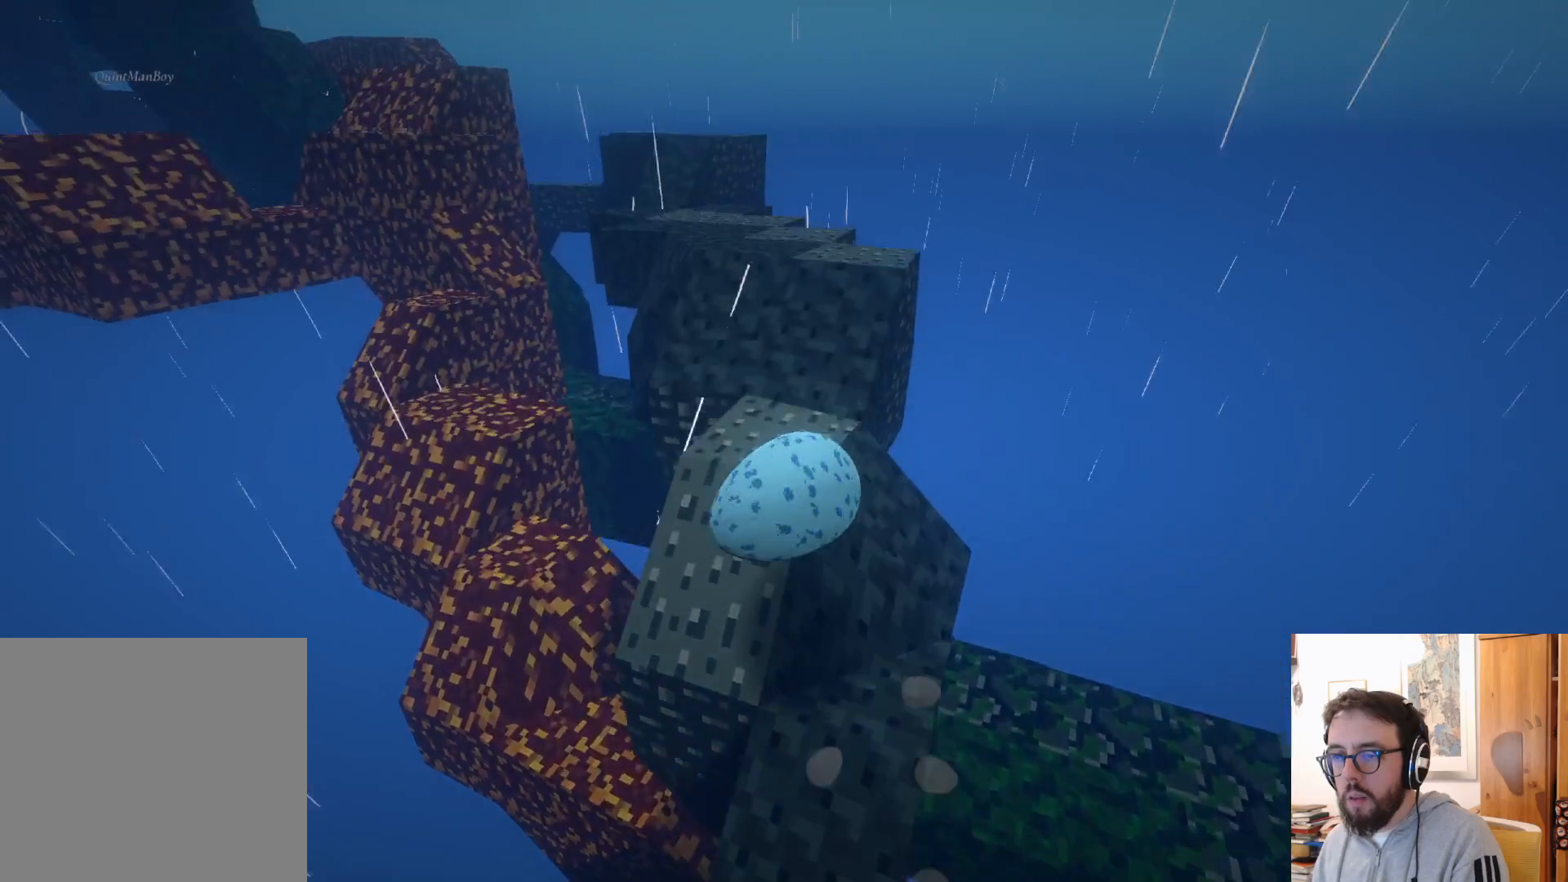
{"dt_ms": 500, "buttons": [], "left_stick": "up", "right_stick": "center", "events": [[284, "A", "down"], [450, "A", "up"]]}
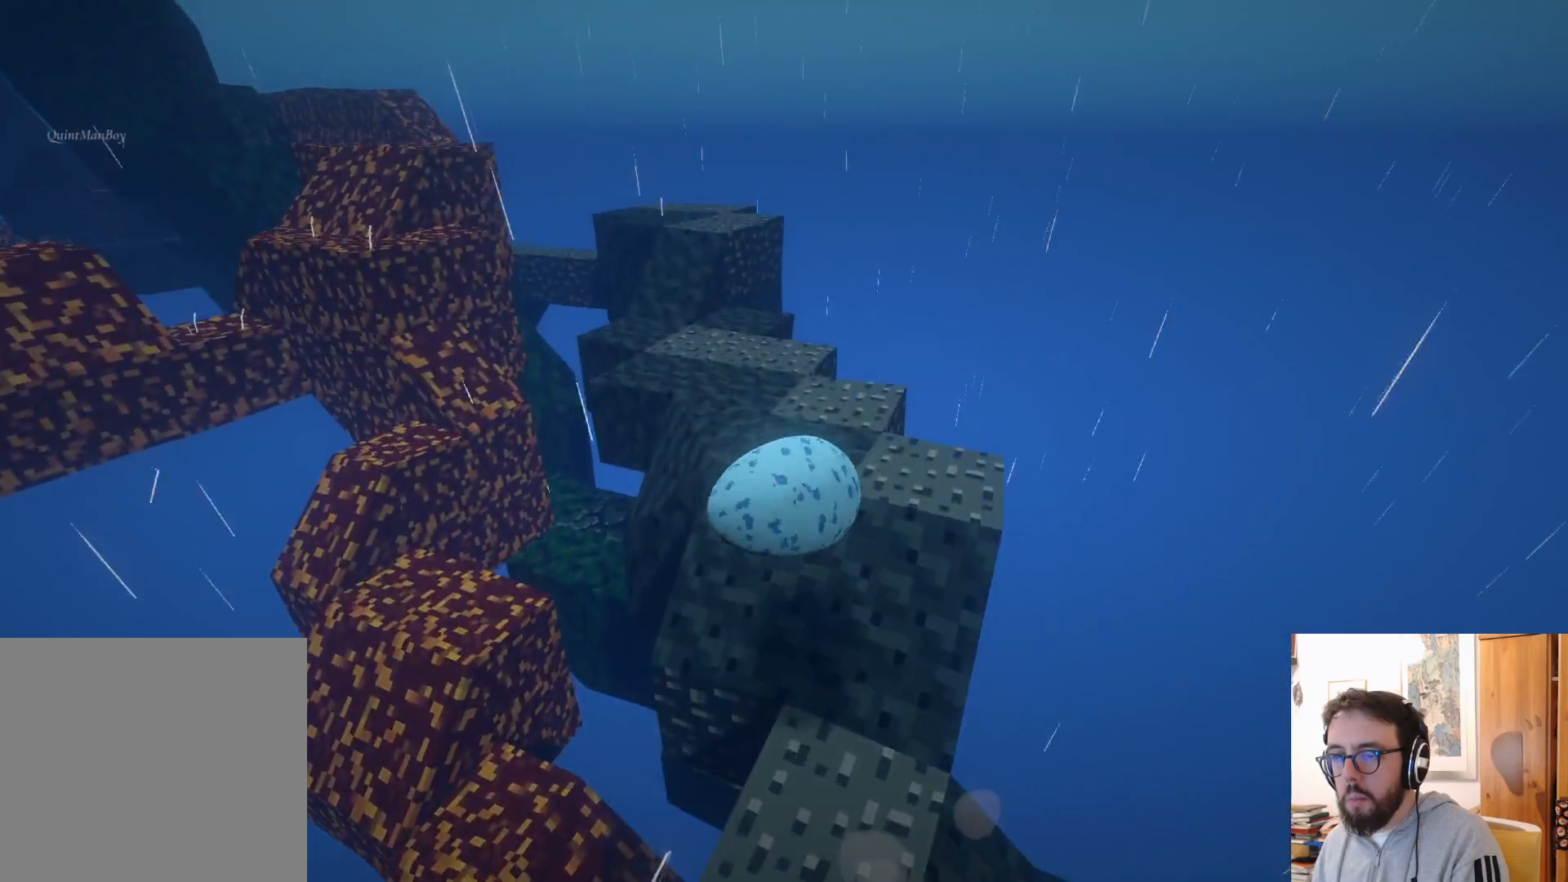
{"dt_ms": 1000, "buttons": ["A"], "left_stick": "up-left", "right_stick": "center", "events": [[184, "right_stick", "left"], [317, "left_stick", "up-left"], [334, "right_stick", "center"], [750, "A", "down"]]}
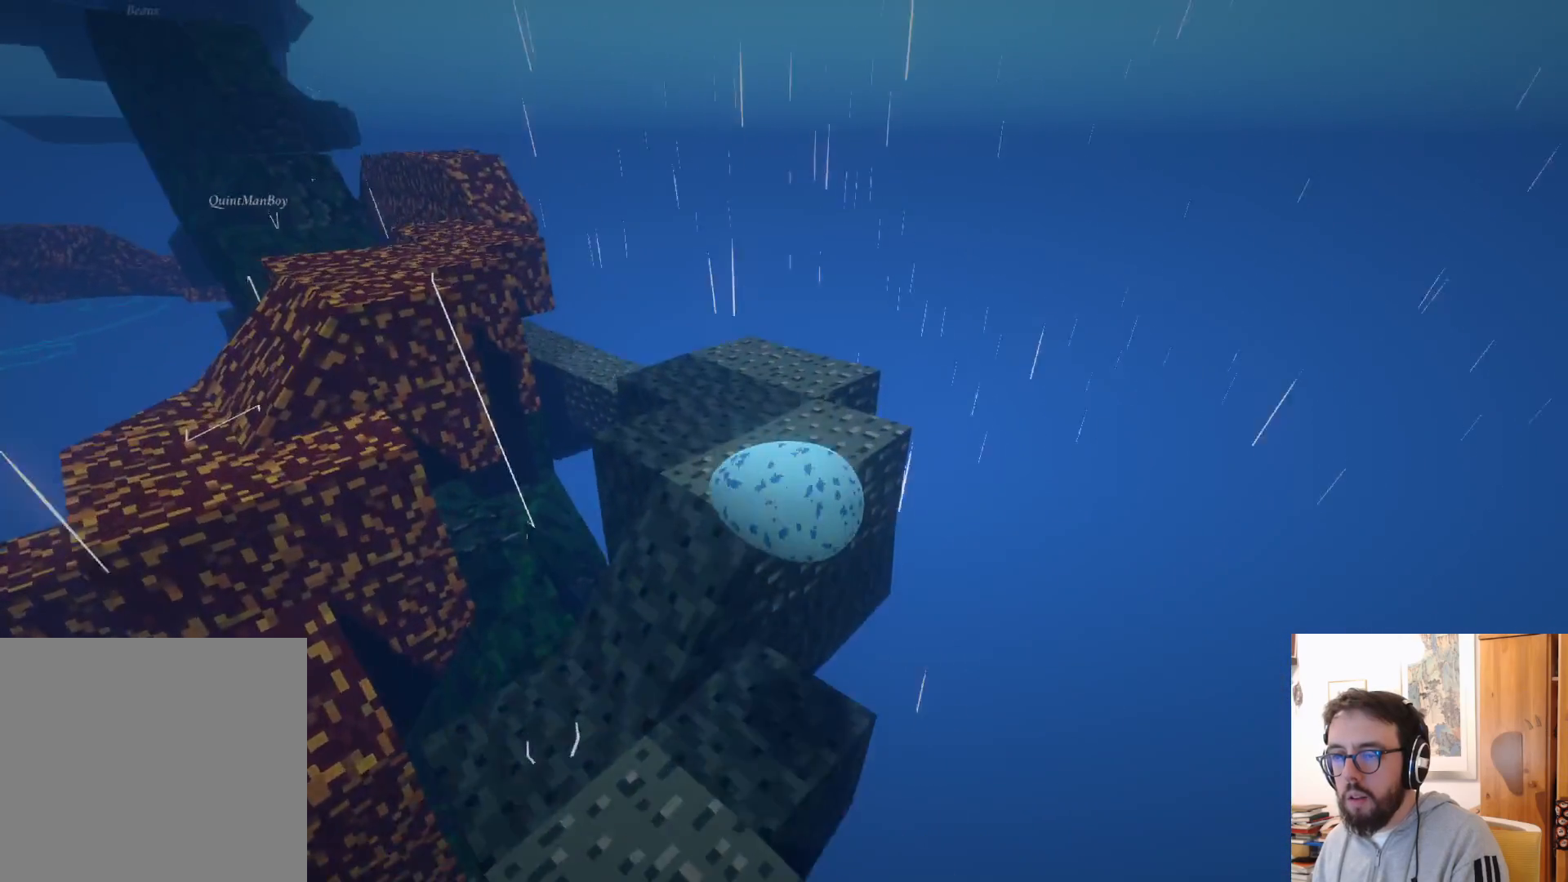
{"dt_ms": 500, "buttons": [], "left_stick": "left", "right_stick": "left", "events": [[50, "left_stick", "left"], [134, "A", "up"], [317, "right_stick", "left"]]}
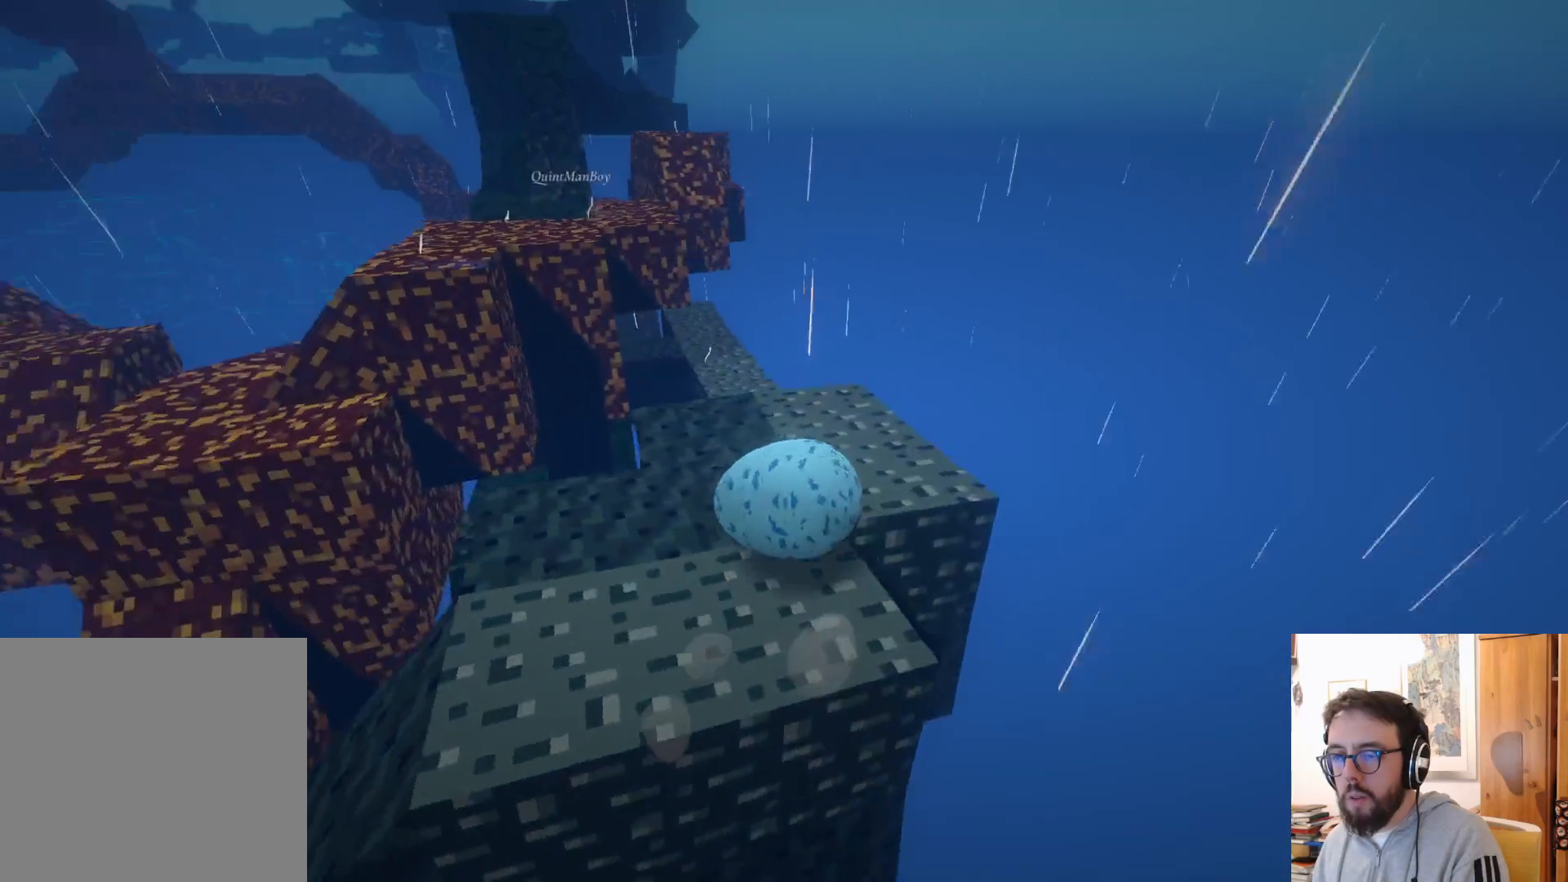
{"dt_ms": 500, "buttons": [], "left_stick": "up-left", "right_stick": "center", "events": [[100, "right_stick", "center"], [250, "left_stick", "up-left"]]}
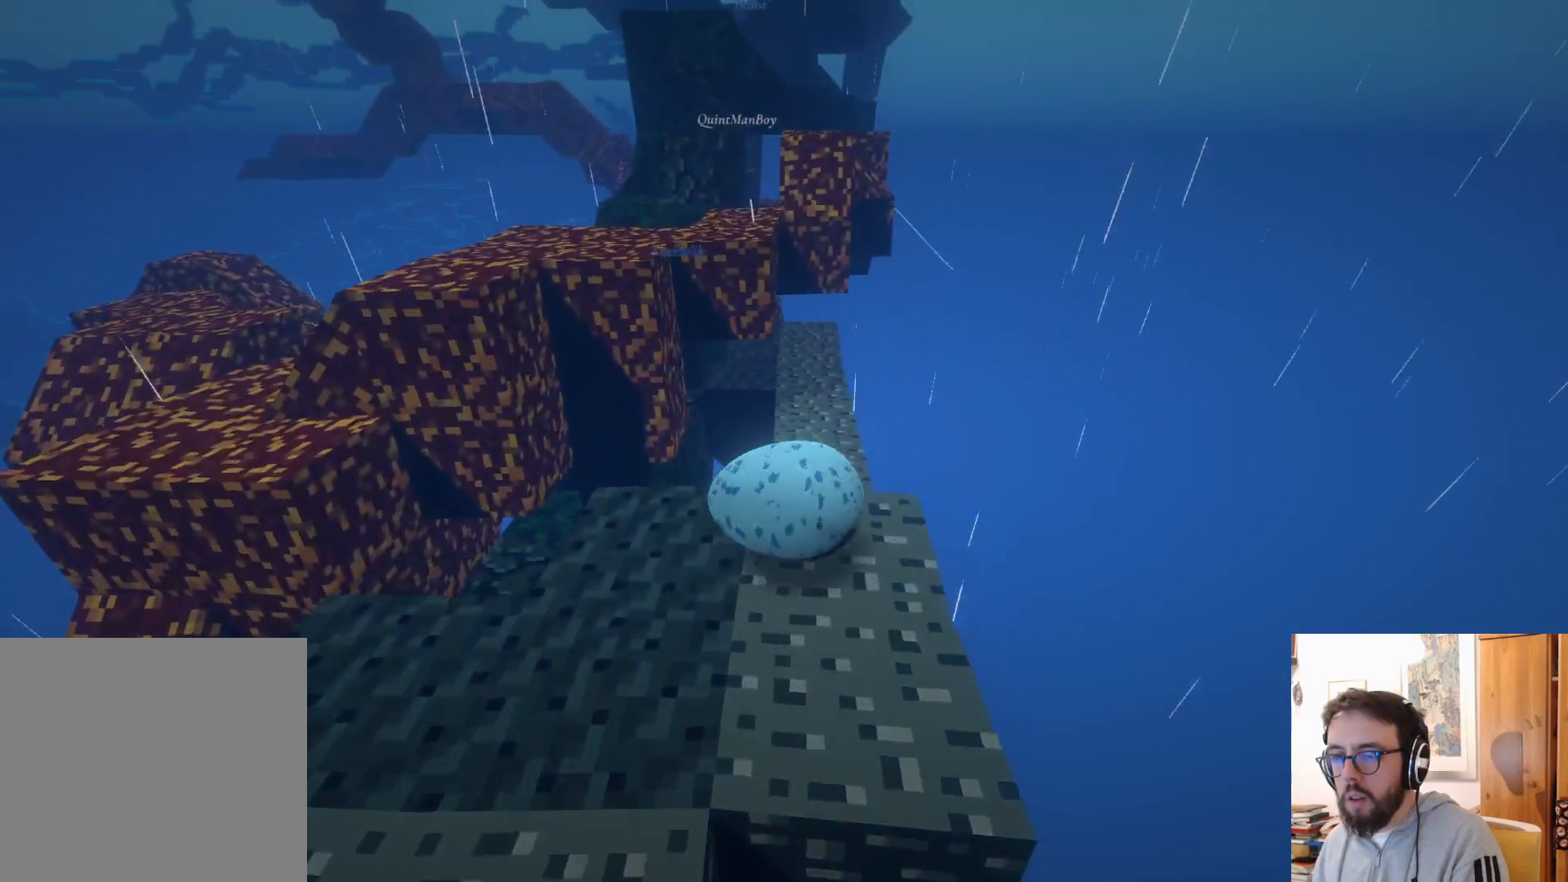
{"dt_ms": 500, "buttons": [], "left_stick": "up", "right_stick": "center", "events": [[17, "left_stick", "up"]]}
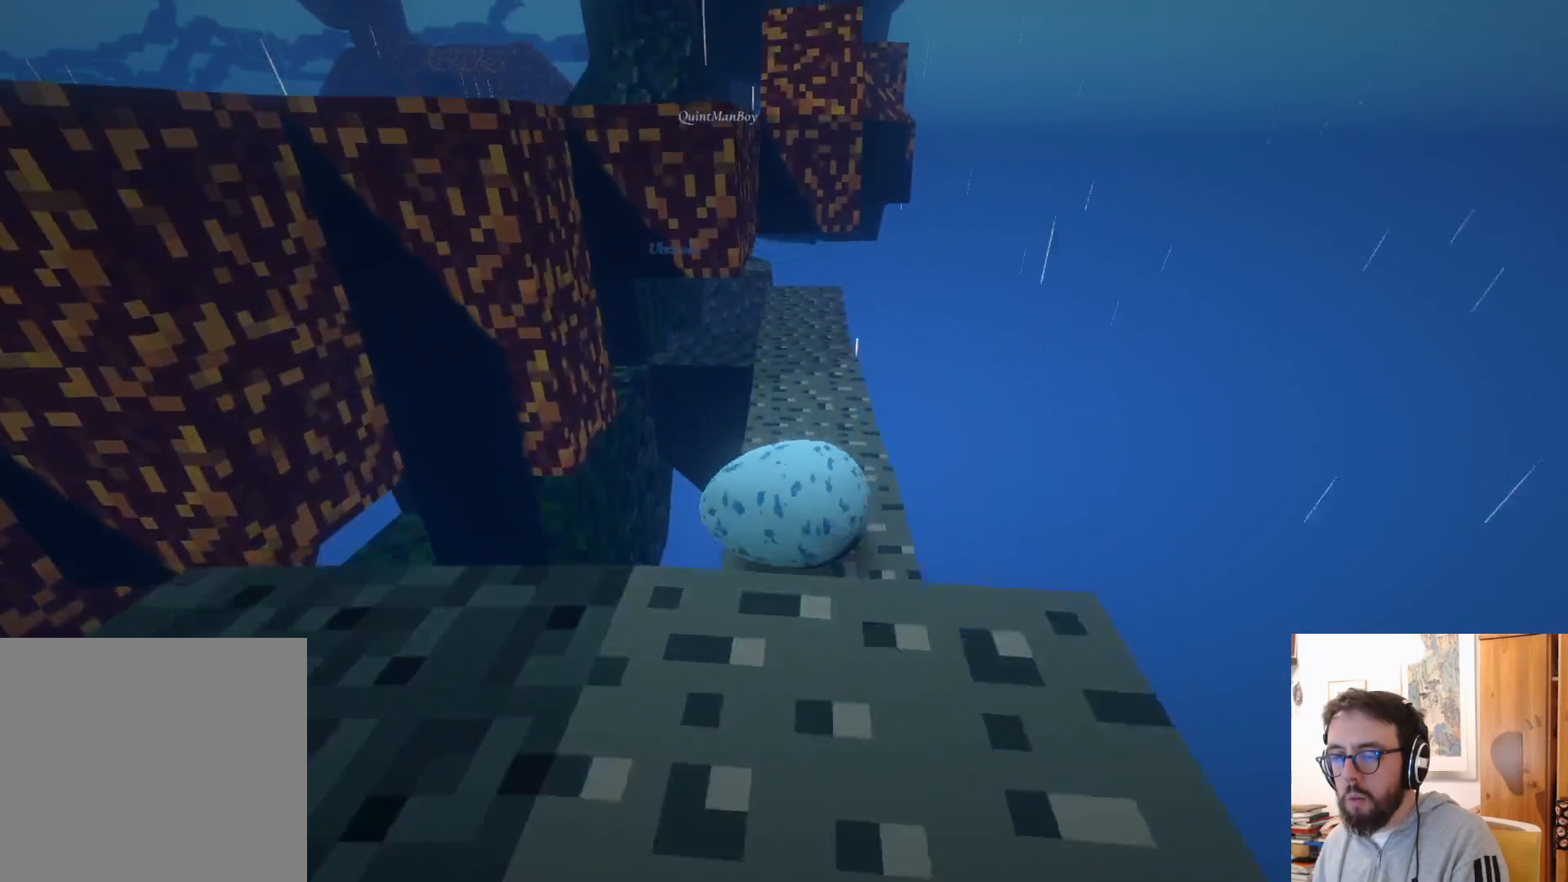
{"dt_ms": 1000, "buttons": [], "left_stick": "up-left", "right_stick": "center", "events": [[67, "left_stick", "center"], [434, "left_stick", "left"], [634, "left_stick", "down-left"], [917, "left_stick", "up-left"]]}
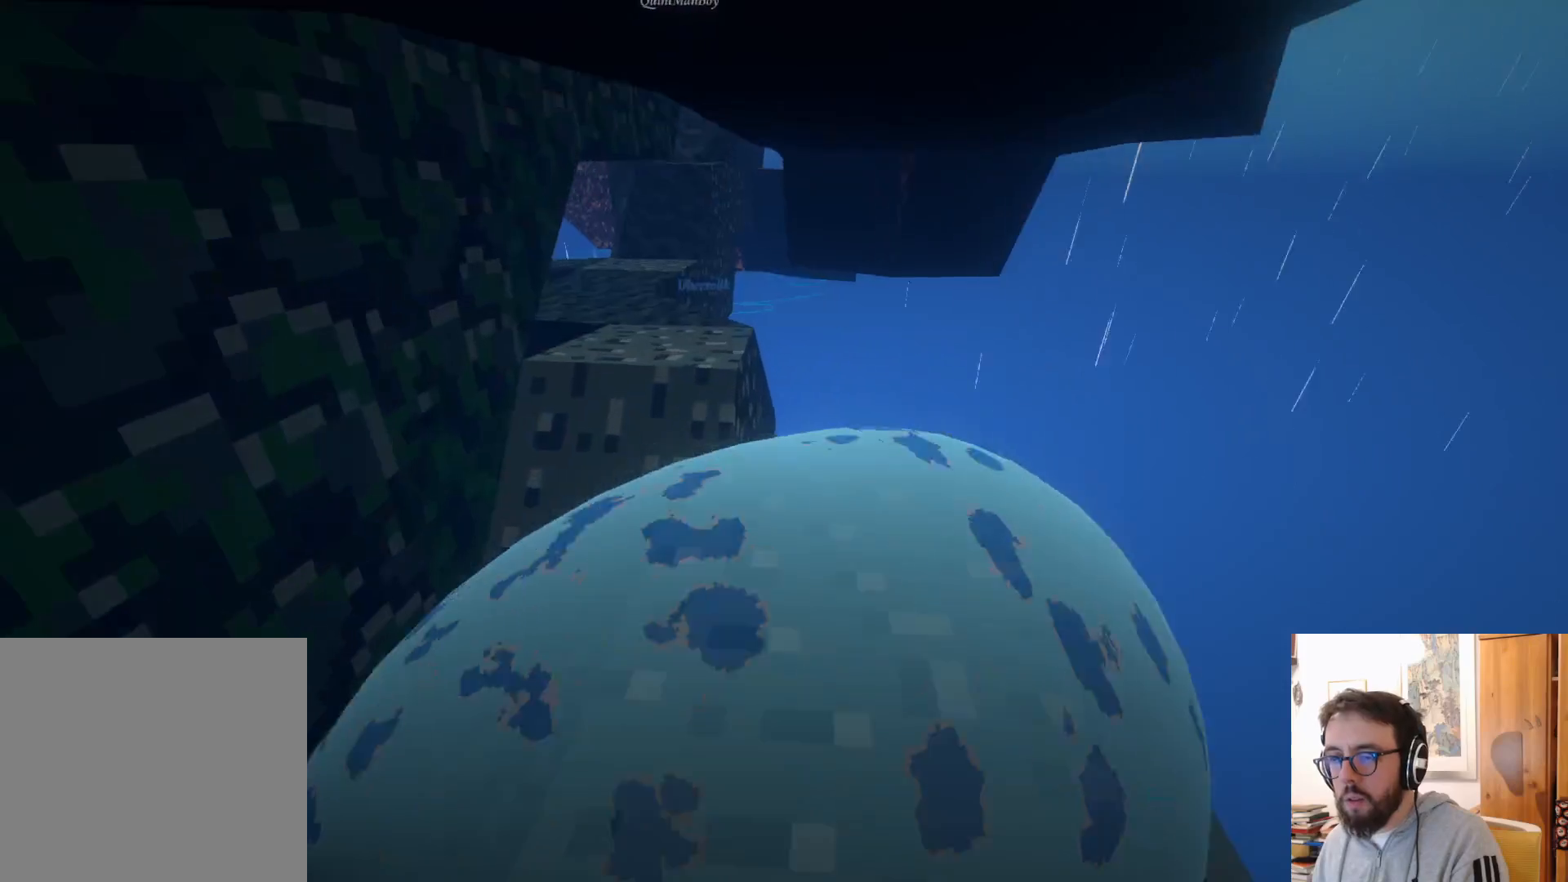
{"dt_ms": 500, "buttons": [], "left_stick": "up-right", "right_stick": "center", "events": [[284, "left_stick", "up"], [467, "left_stick", "up-right"]]}
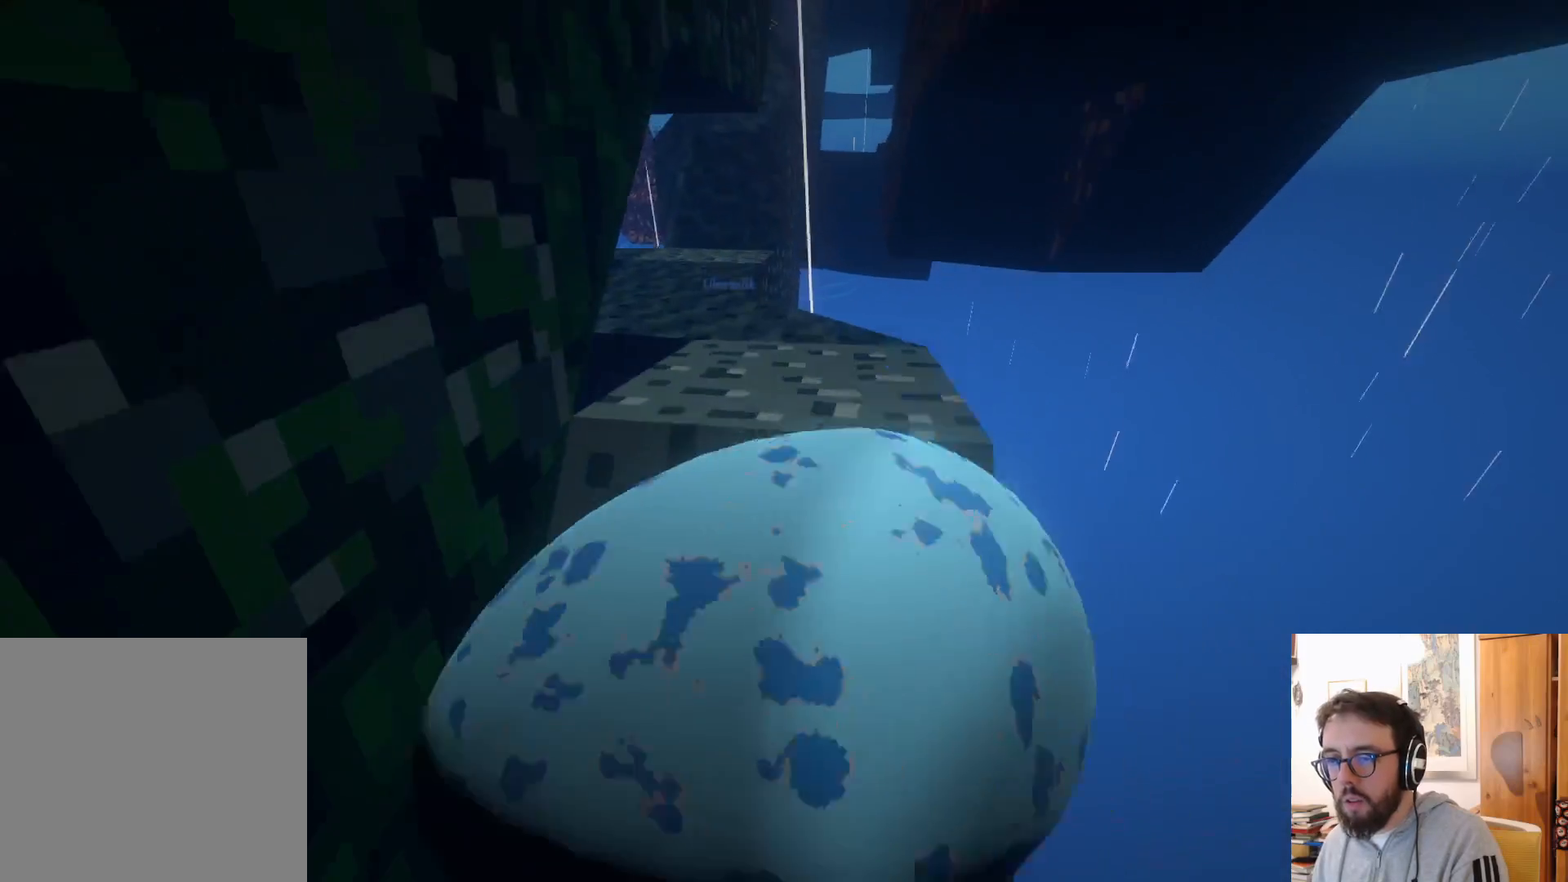
{"dt_ms": 500, "buttons": [], "left_stick": "up-right", "right_stick": "center", "events": []}
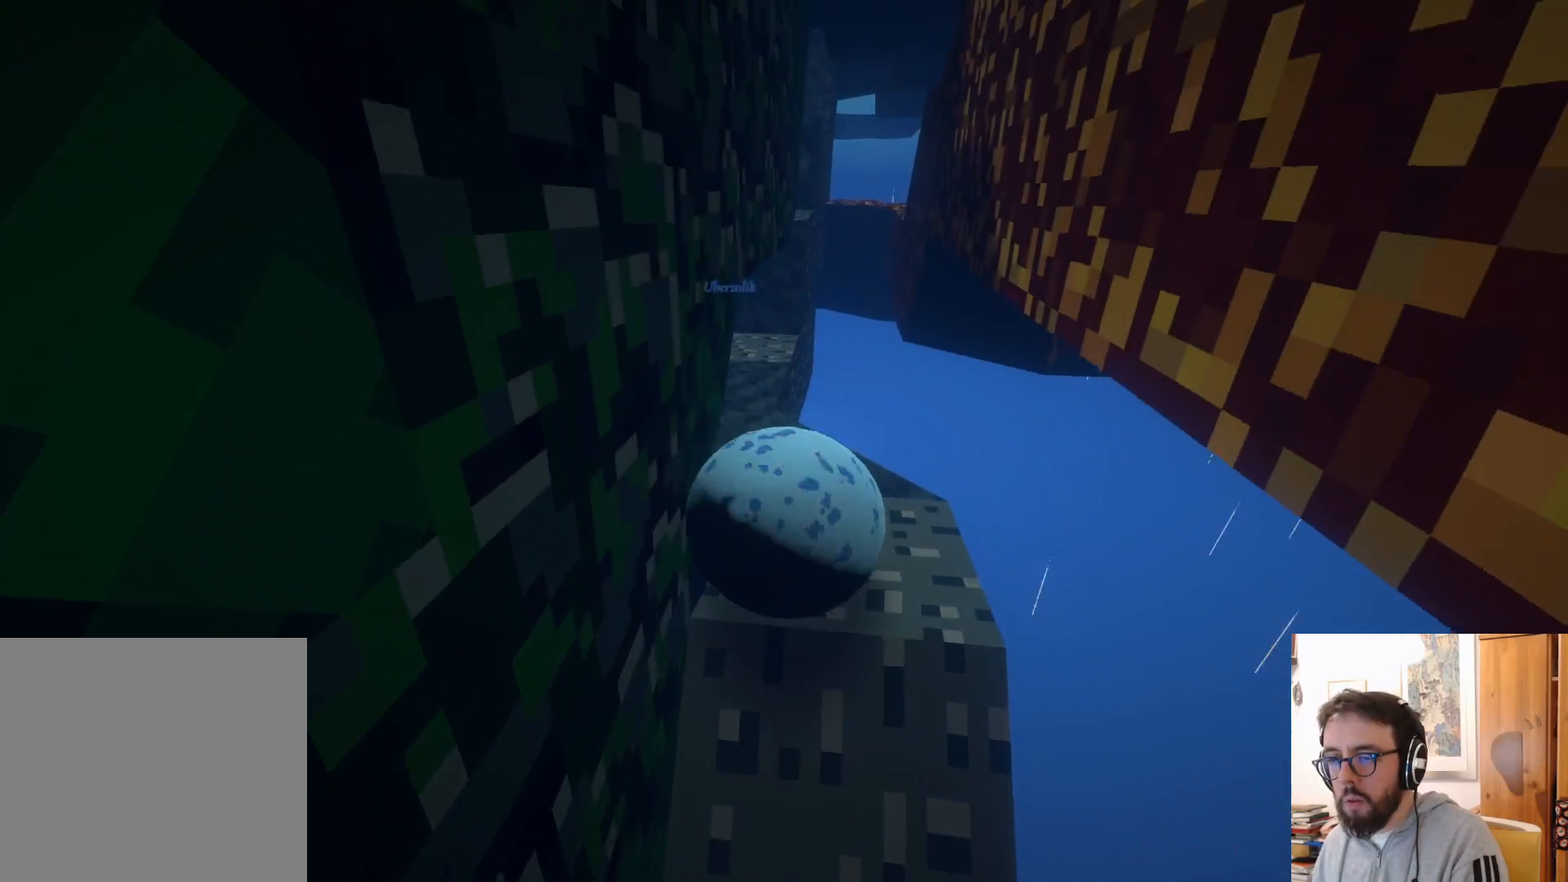
{"dt_ms": 500, "buttons": [], "left_stick": "up-left", "right_stick": "center", "events": [[34, "left_stick", "up"], [167, "left_stick", "up-left"]]}
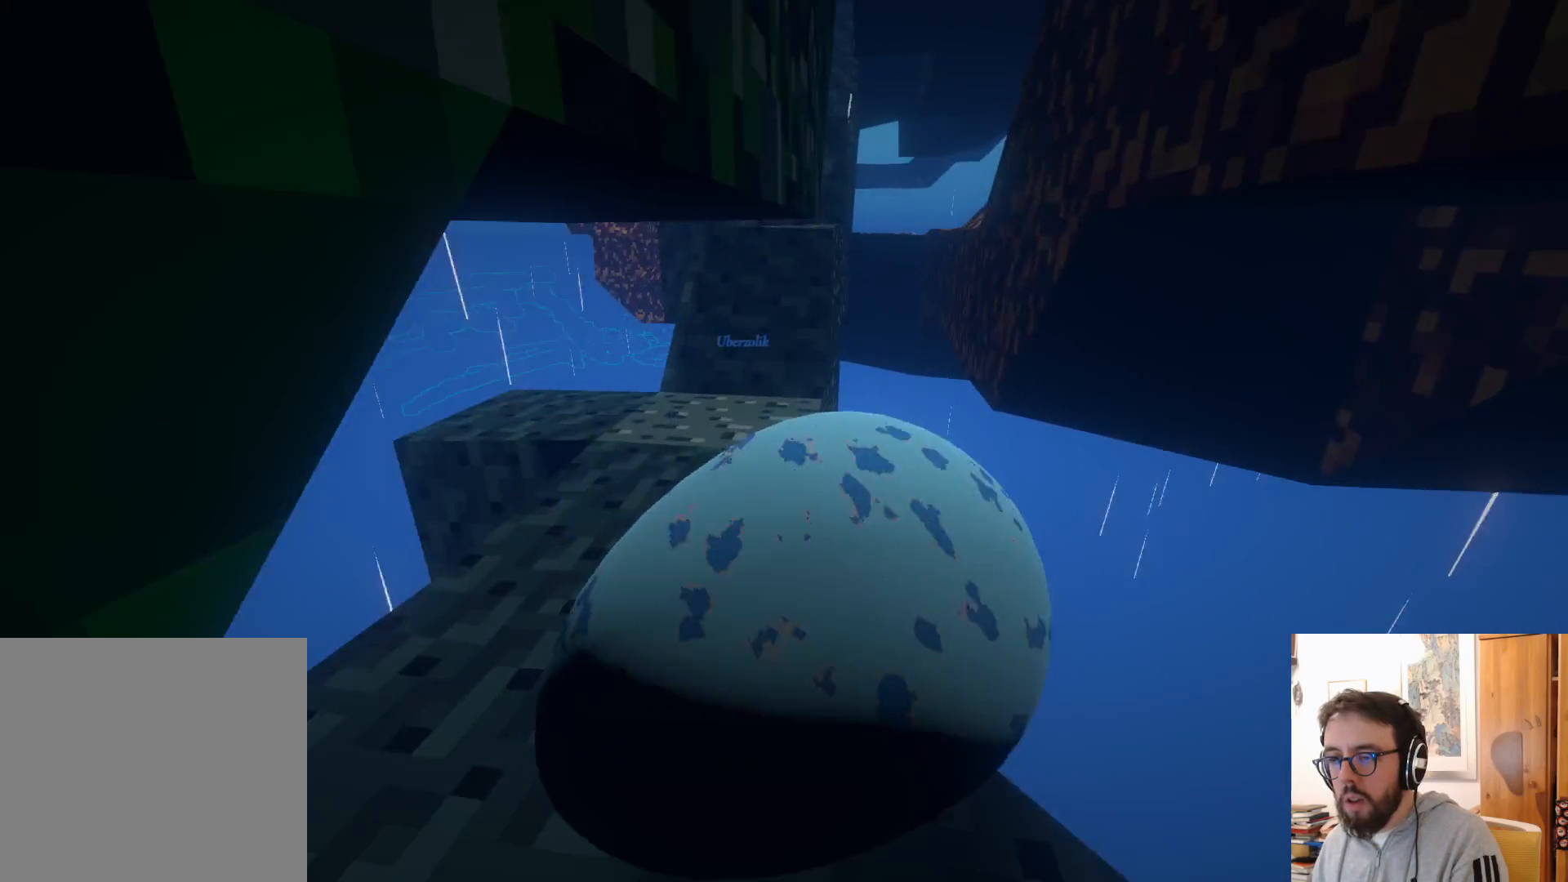
{"dt_ms": 500, "buttons": ["A"], "left_stick": "up", "right_stick": "center", "events": [[67, "left_stick", "up"], [500, "A", "down"]]}
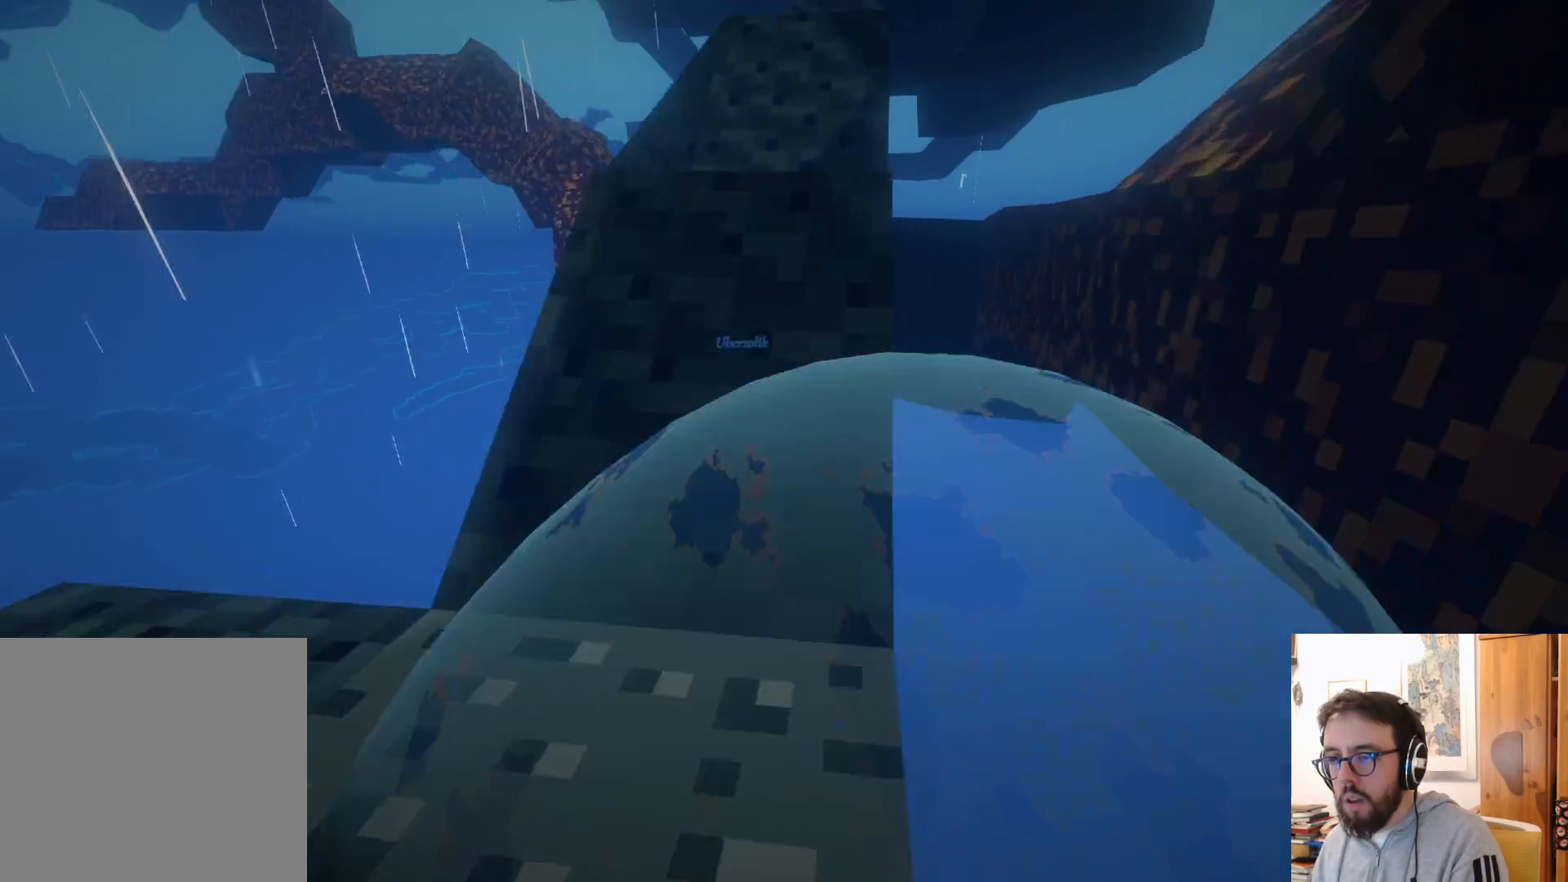
{"dt_ms": 500, "buttons": ["A"], "left_stick": "up-left", "right_stick": "center", "events": [[150, "A", "up"], [400, "left_stick", "up-left"], [484, "A", "down"]]}
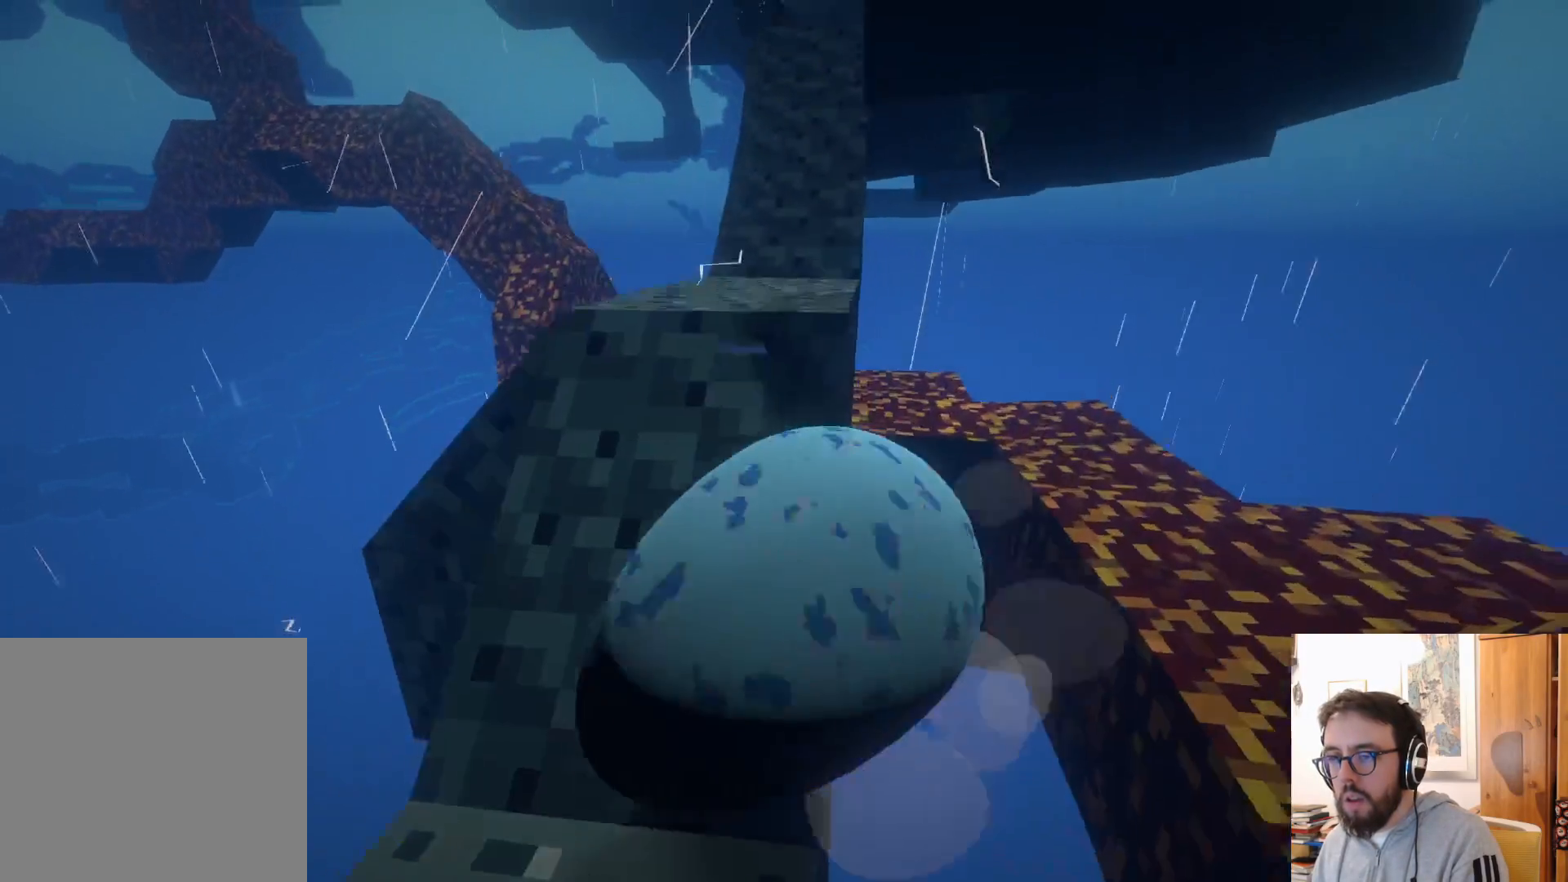
{"dt_ms": 500, "buttons": [], "left_stick": "up-left", "right_stick": "center", "events": [[50, "left_stick", "up"], [100, "A", "up"], [250, "left_stick", "up-left"]]}
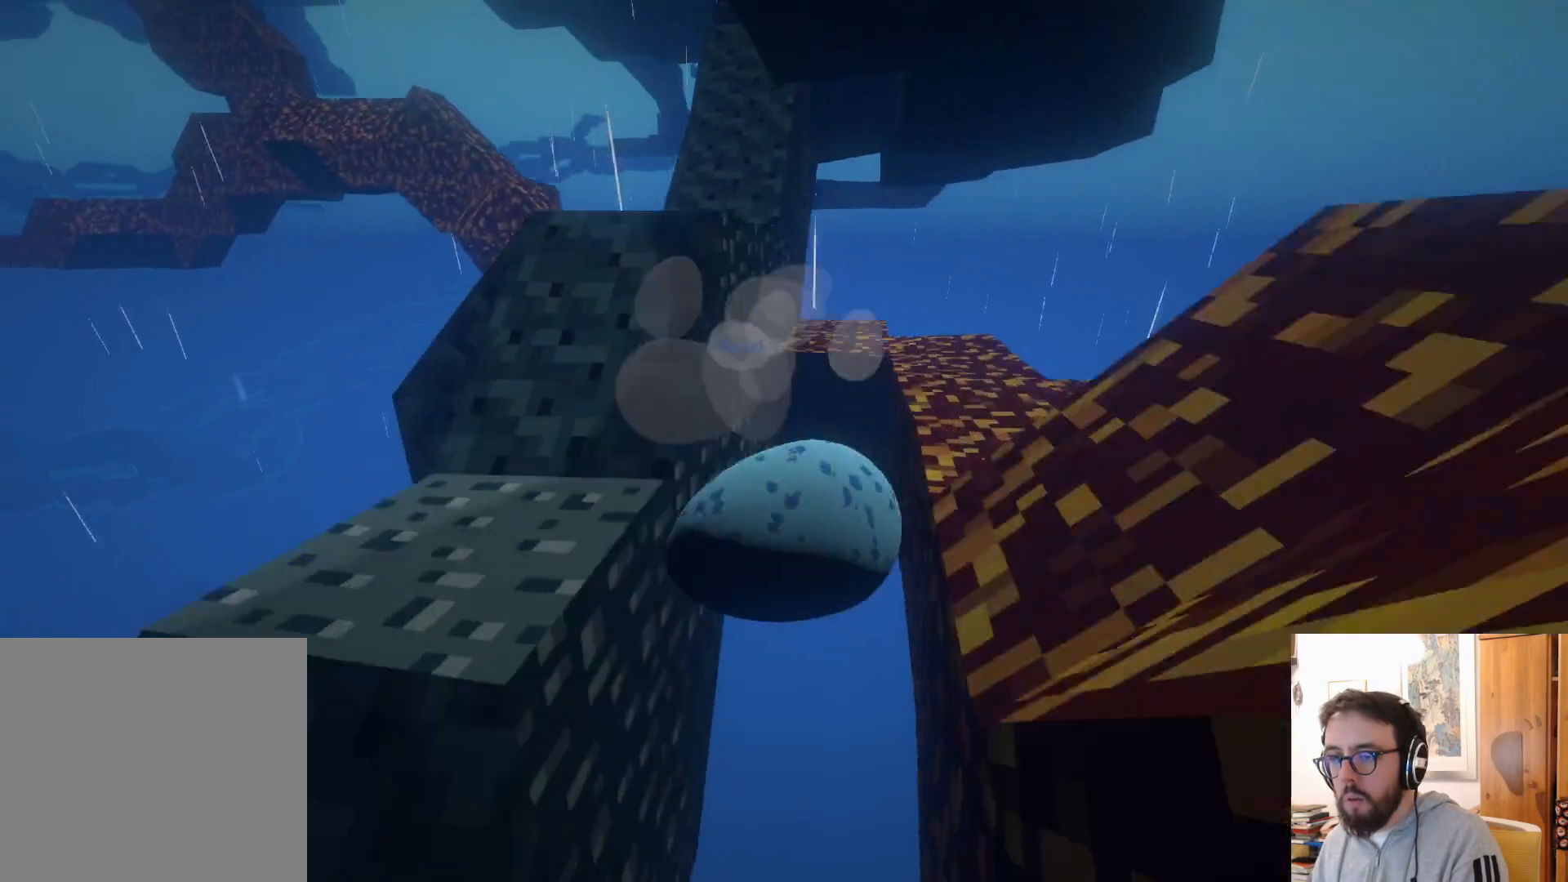
{"dt_ms": 500, "buttons": [], "left_stick": "center", "right_stick": "center", "events": [[50, "left_stick", "left"], [484, "left_stick", "center"]]}
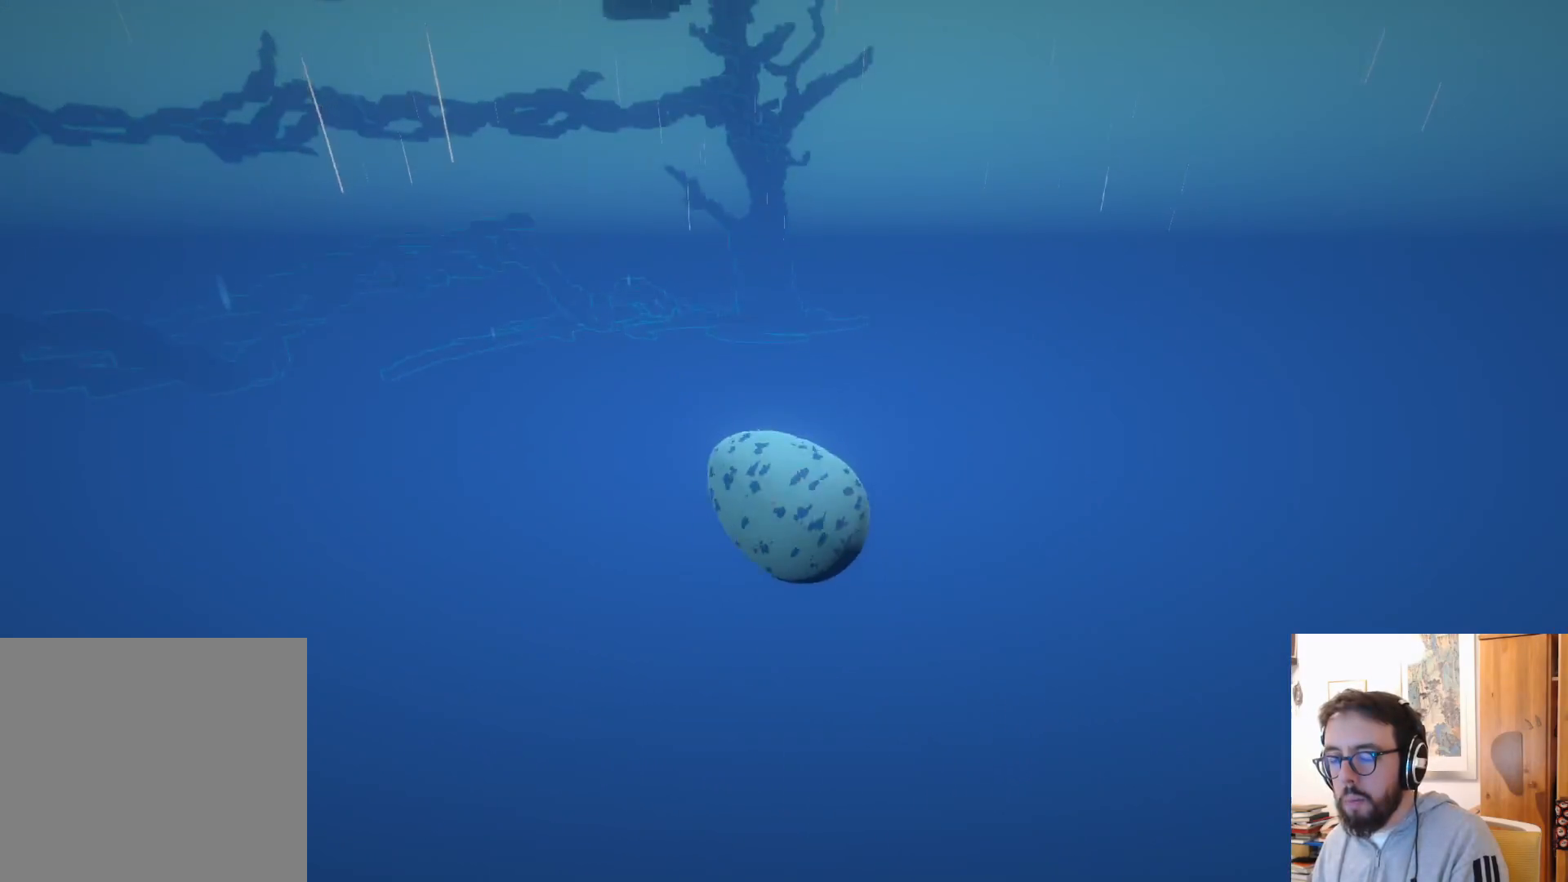
{"dt_ms": 500, "buttons": [], "left_stick": "center", "right_stick": "center", "events": []}
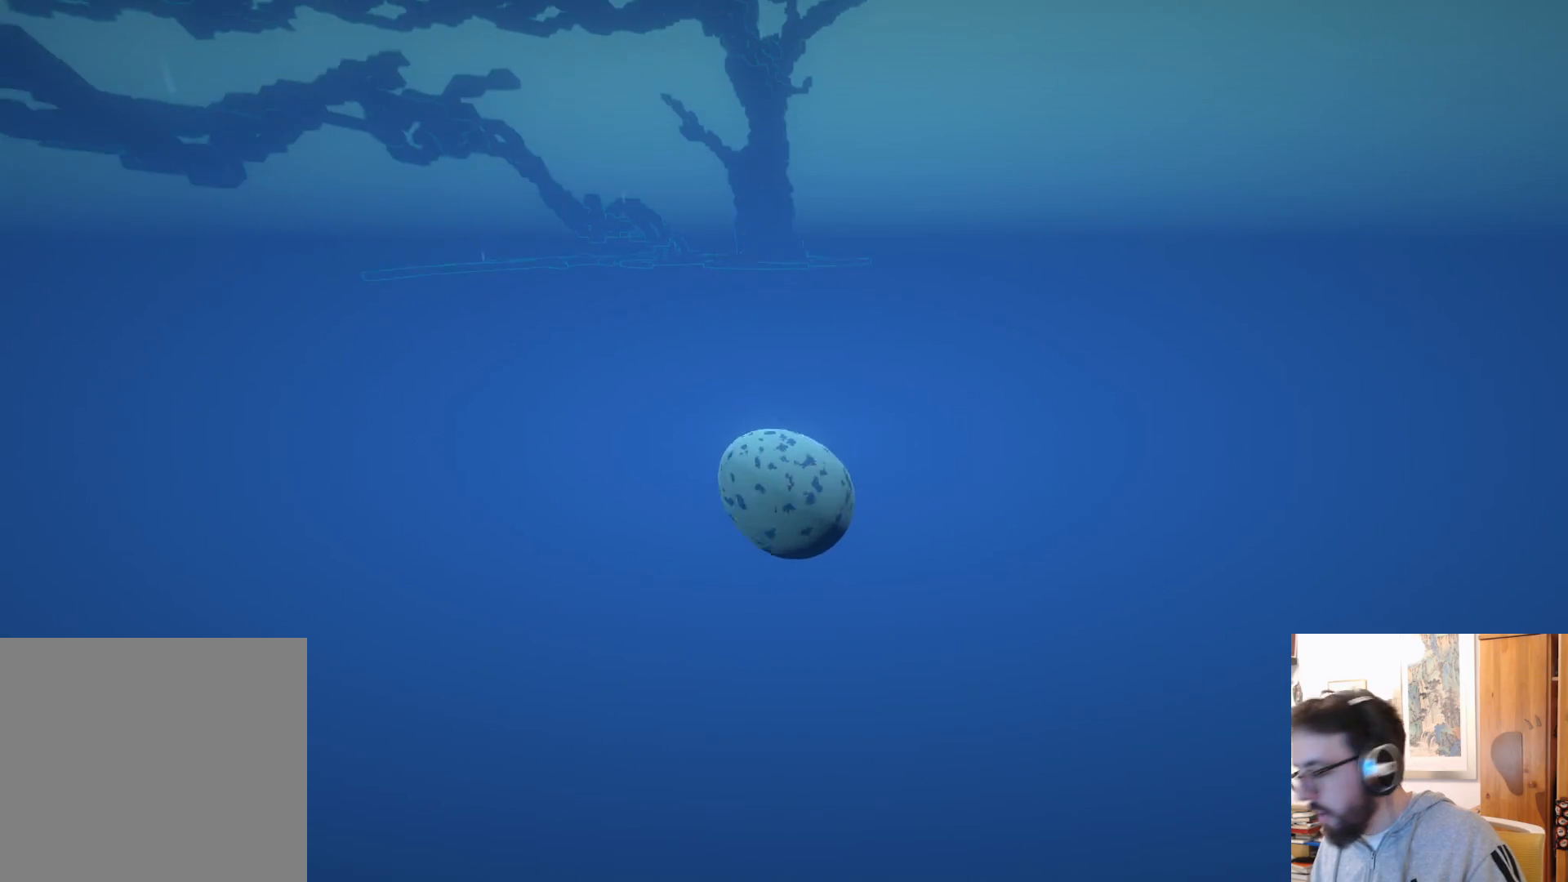
{"dt_ms": 500, "buttons": [], "left_stick": "center", "right_stick": "center", "events": []}
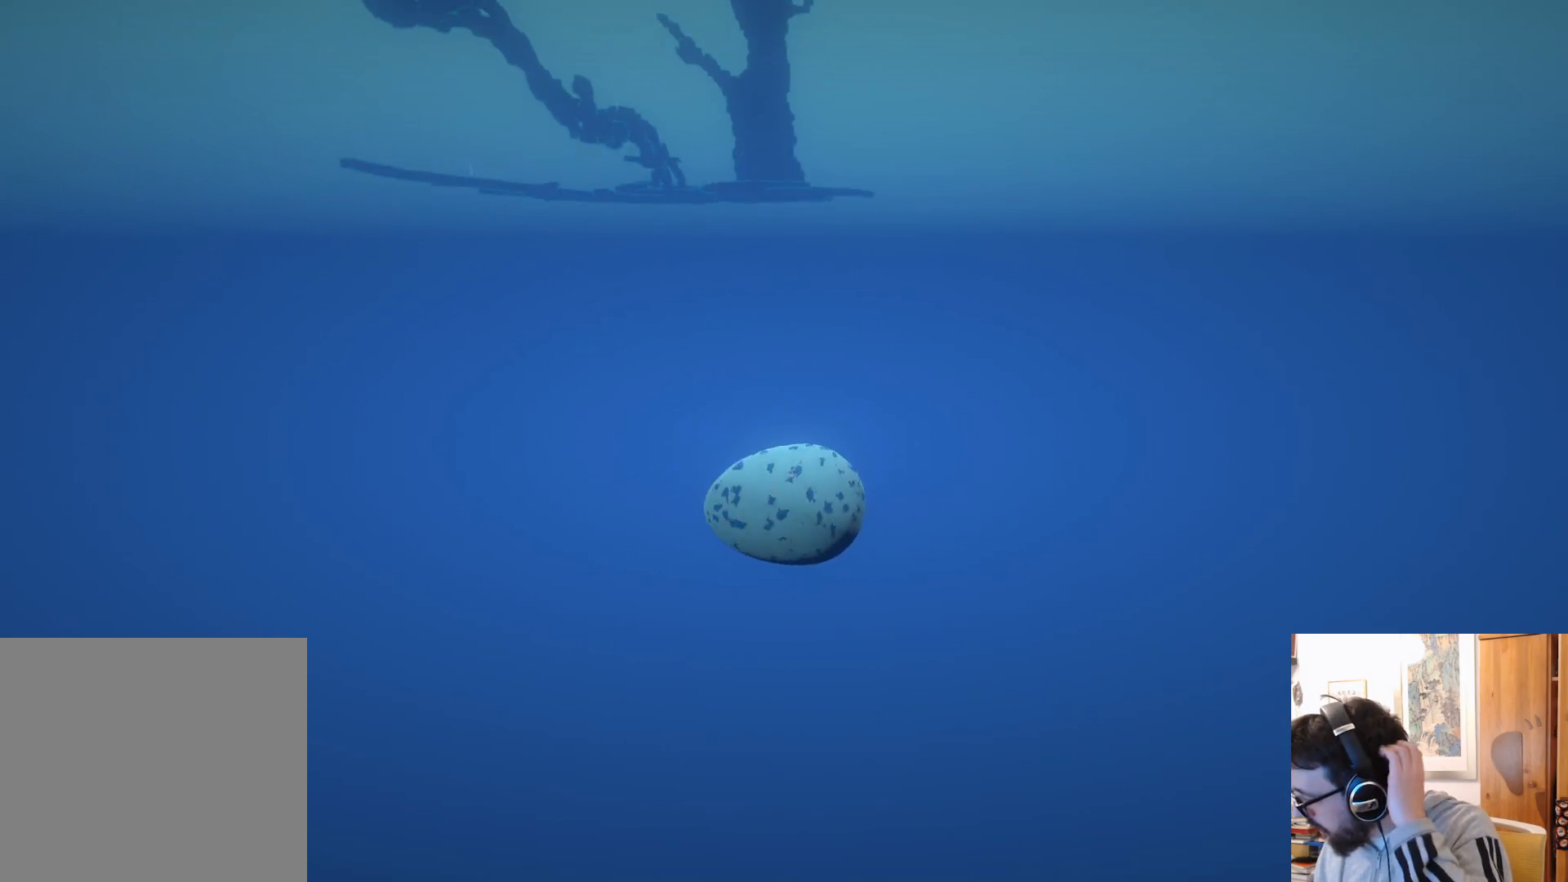
{"dt_ms": 500, "buttons": [], "left_stick": "center", "right_stick": "center", "events": []}
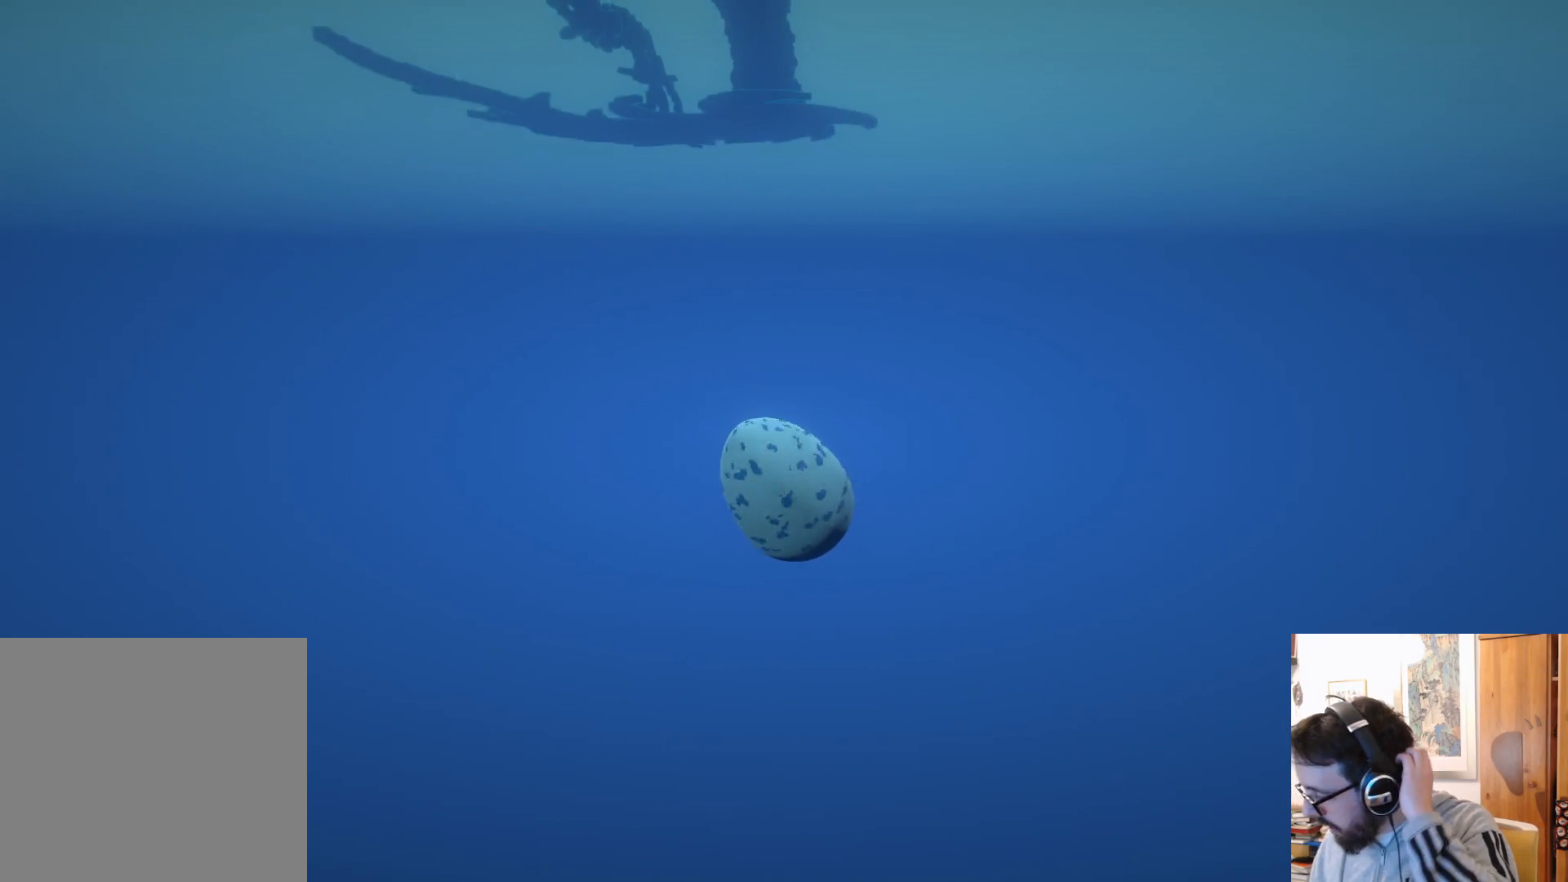
{"dt_ms": 500, "buttons": [], "left_stick": "center", "right_stick": "center", "events": []}
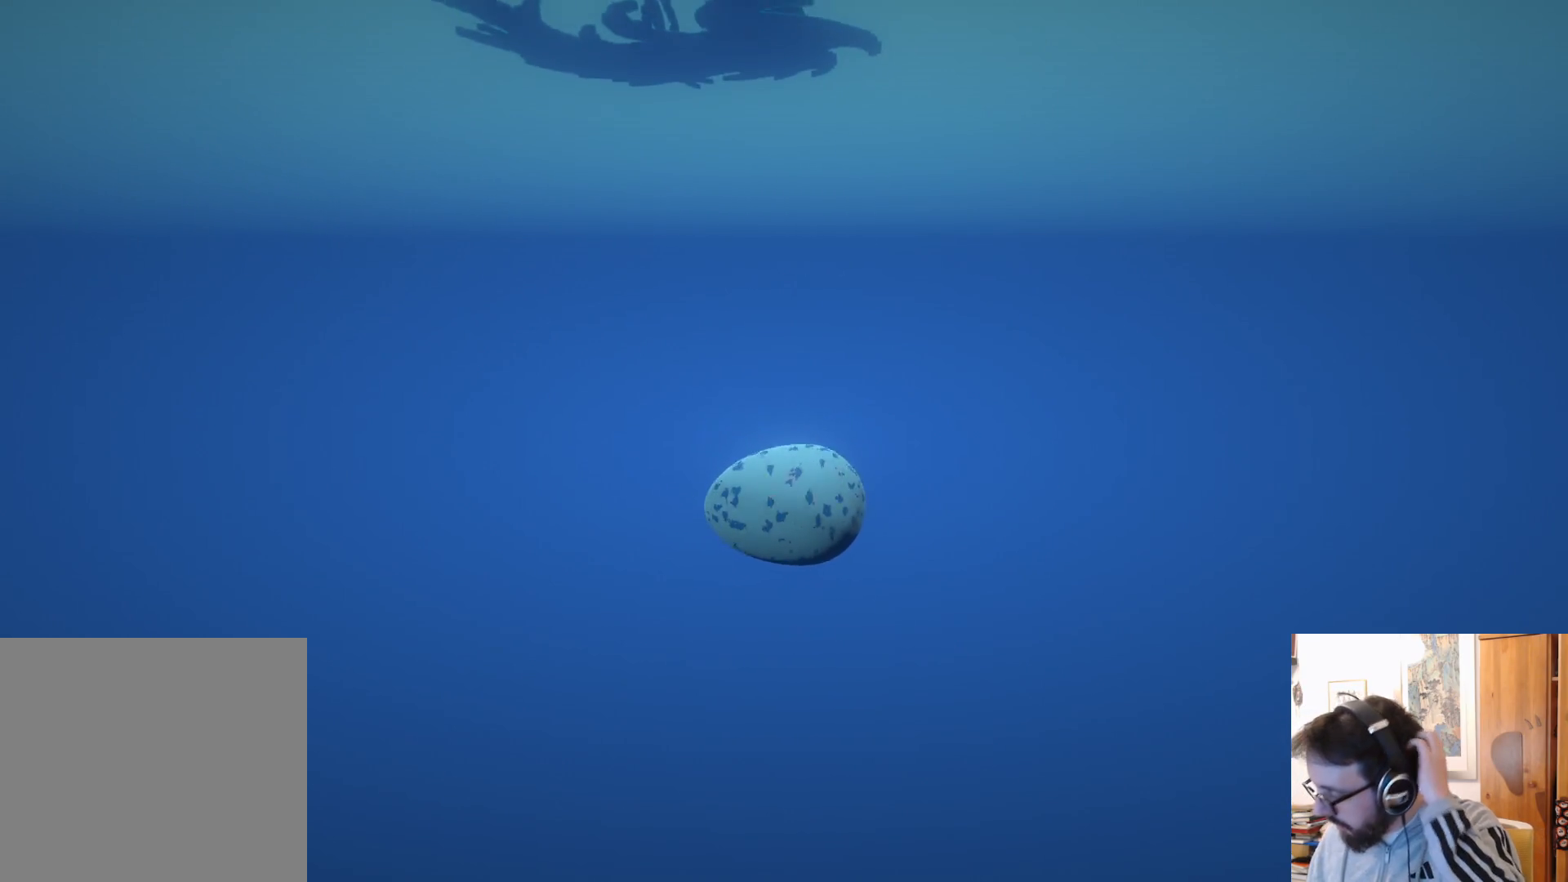
{"dt_ms": 500, "buttons": [], "left_stick": "center", "right_stick": "center", "events": []}
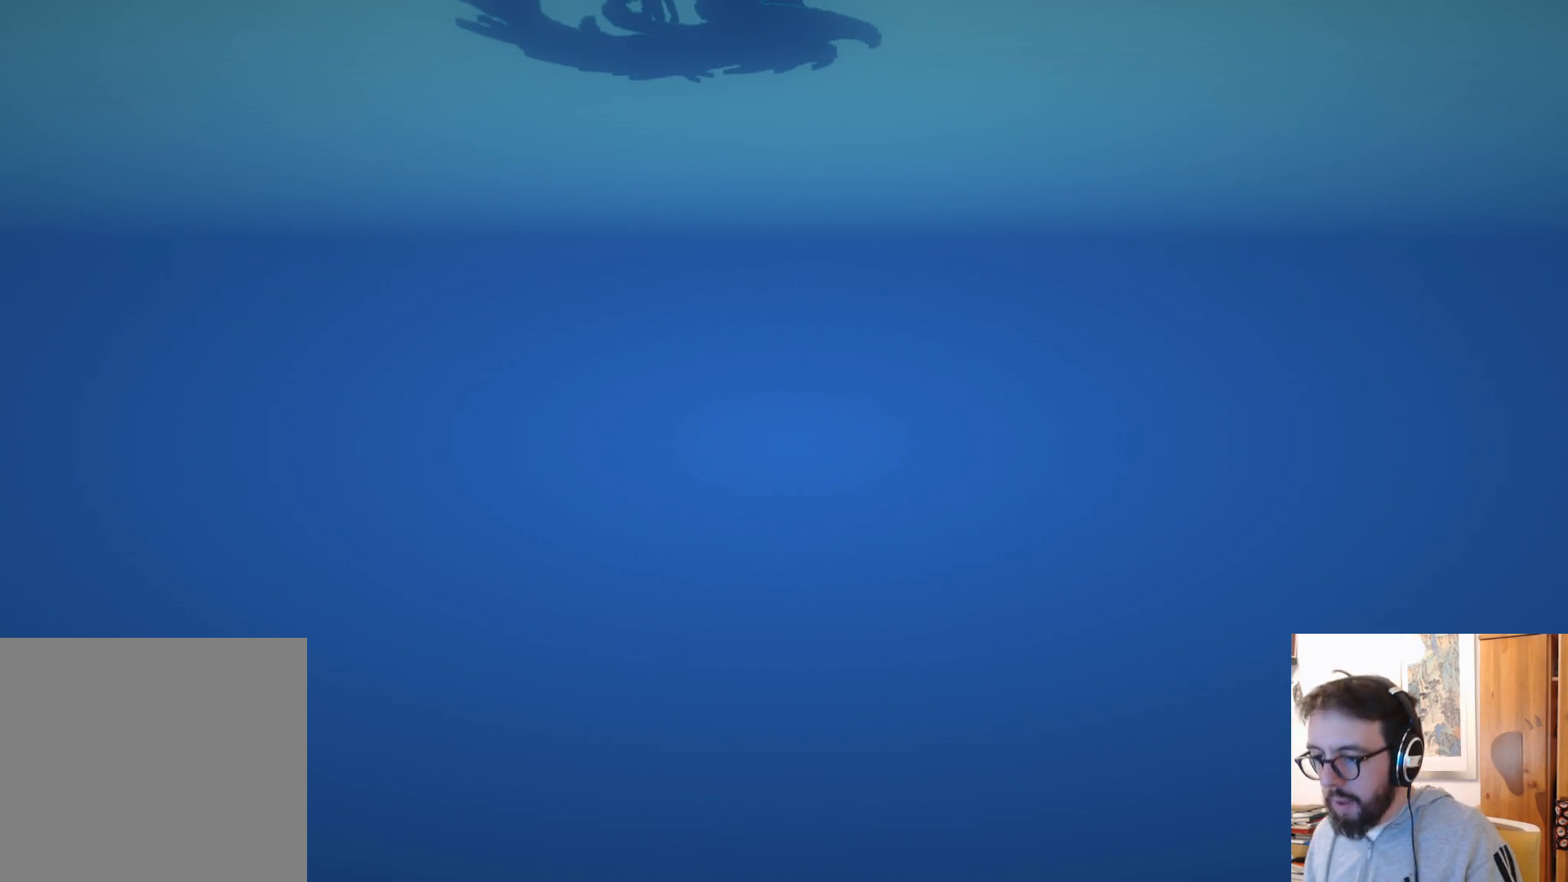
{"dt_ms": 500, "buttons": [], "left_stick": "center", "right_stick": "center", "events": [[200, "B", "down"], [350, "B", "up"]]}
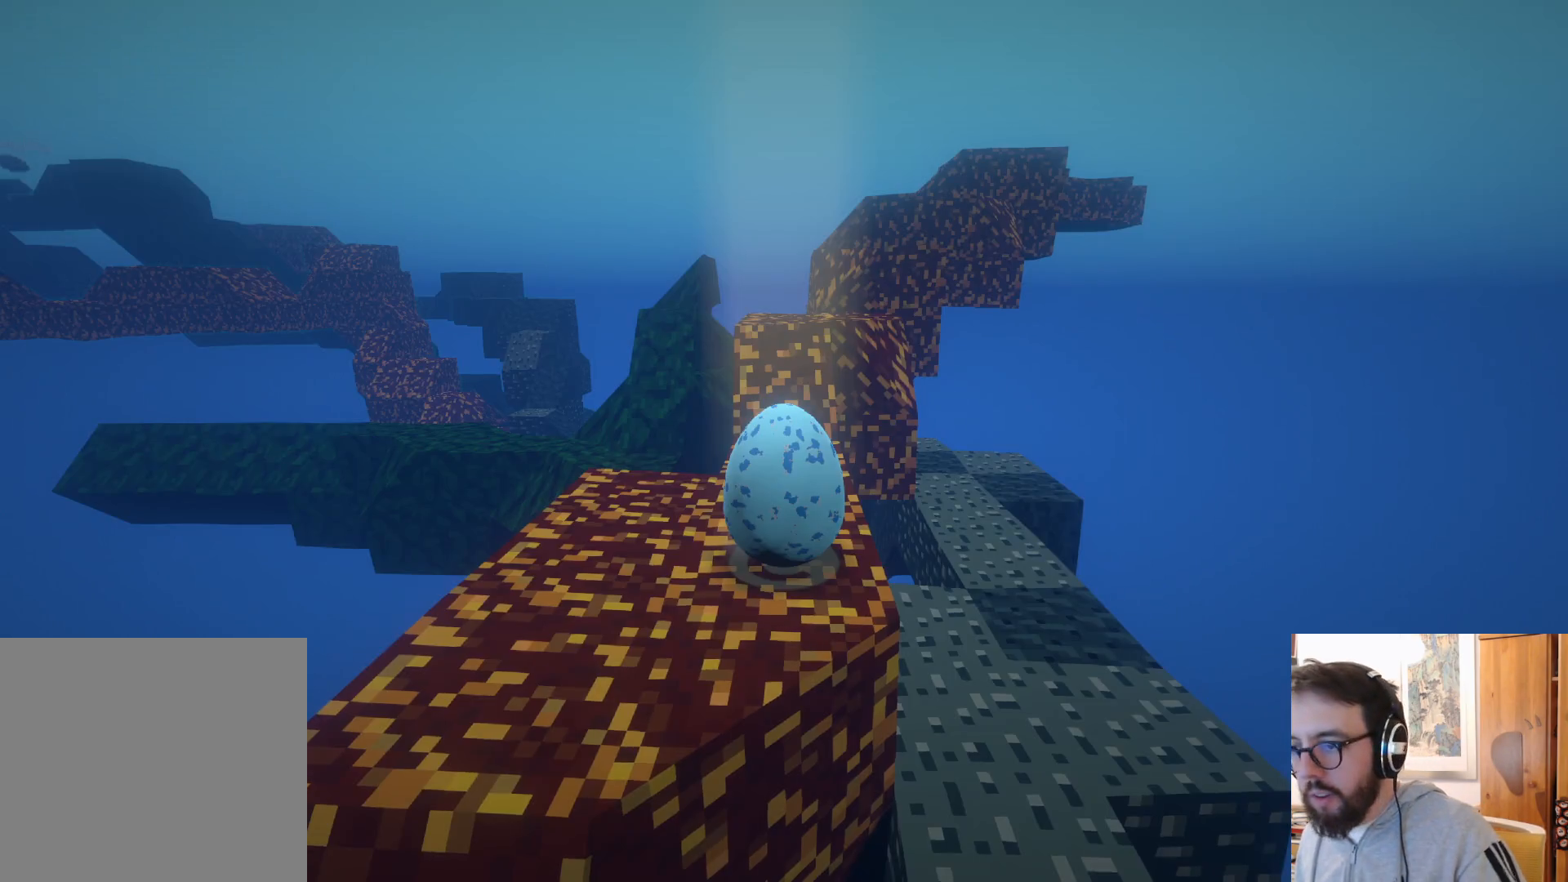
{"dt_ms": 500, "buttons": [], "left_stick": "center", "right_stick": "down-left", "events": [[400, "right_stick", "down-left"]]}
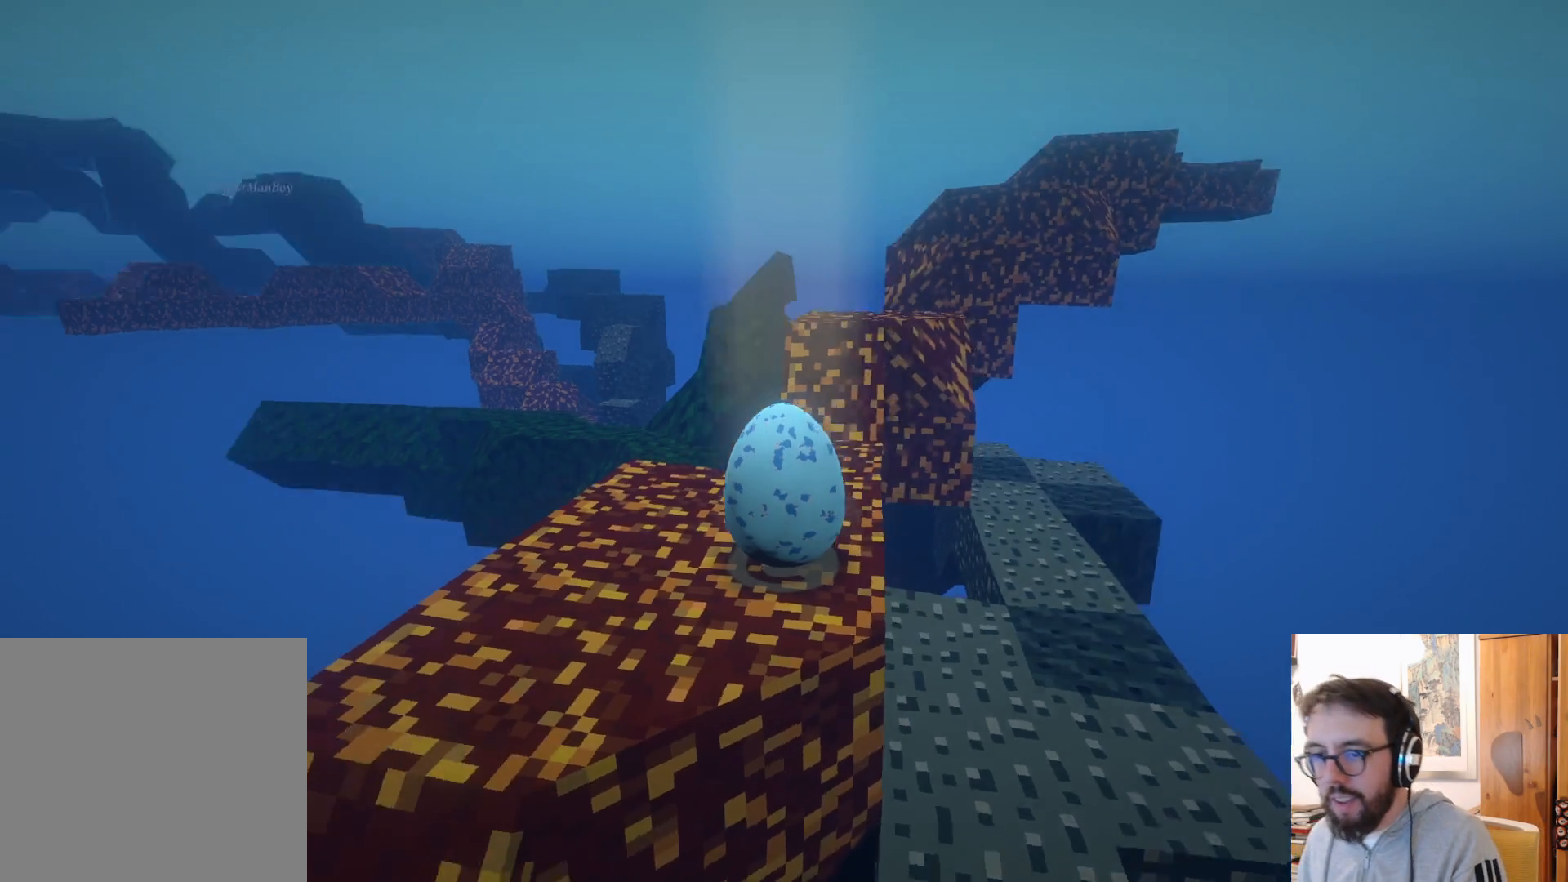
{"dt_ms": 1000, "buttons": [], "left_stick": "up-right", "right_stick": "down", "events": [[34, "left_stick", "down-left"], [184, "right_stick", "center"], [384, "right_stick", "right"], [434, "left_stick", "center"], [550, "left_stick", "up-right"], [767, "right_stick", "center"], [967, "right_stick", "down"]]}
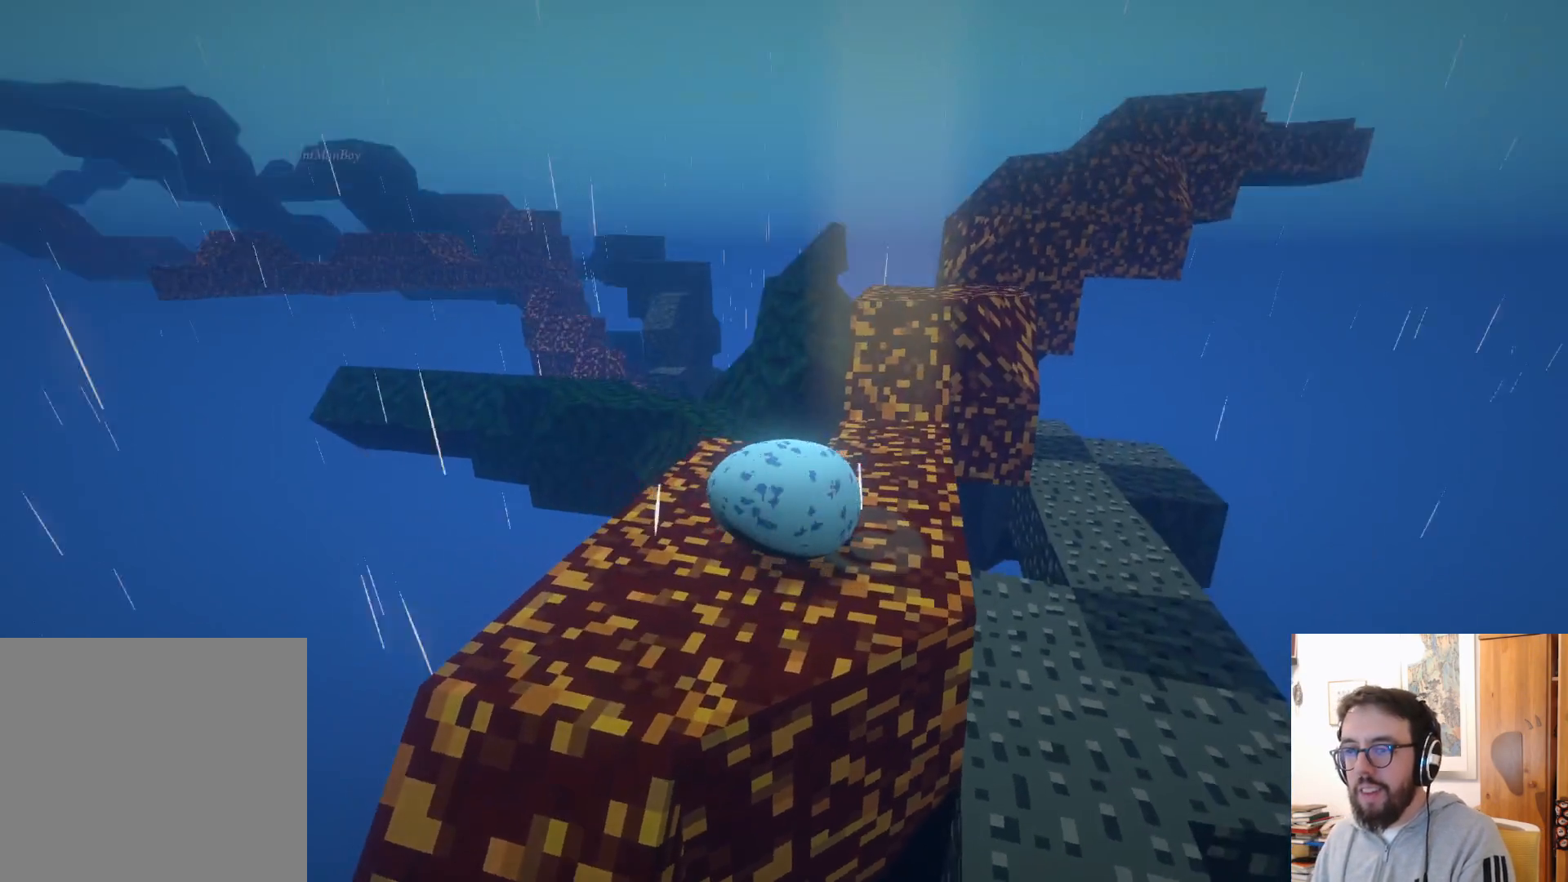
{"dt_ms": 500, "buttons": [], "left_stick": "up", "right_stick": "center", "events": [[134, "right_stick", "center"], [400, "left_stick", "up"]]}
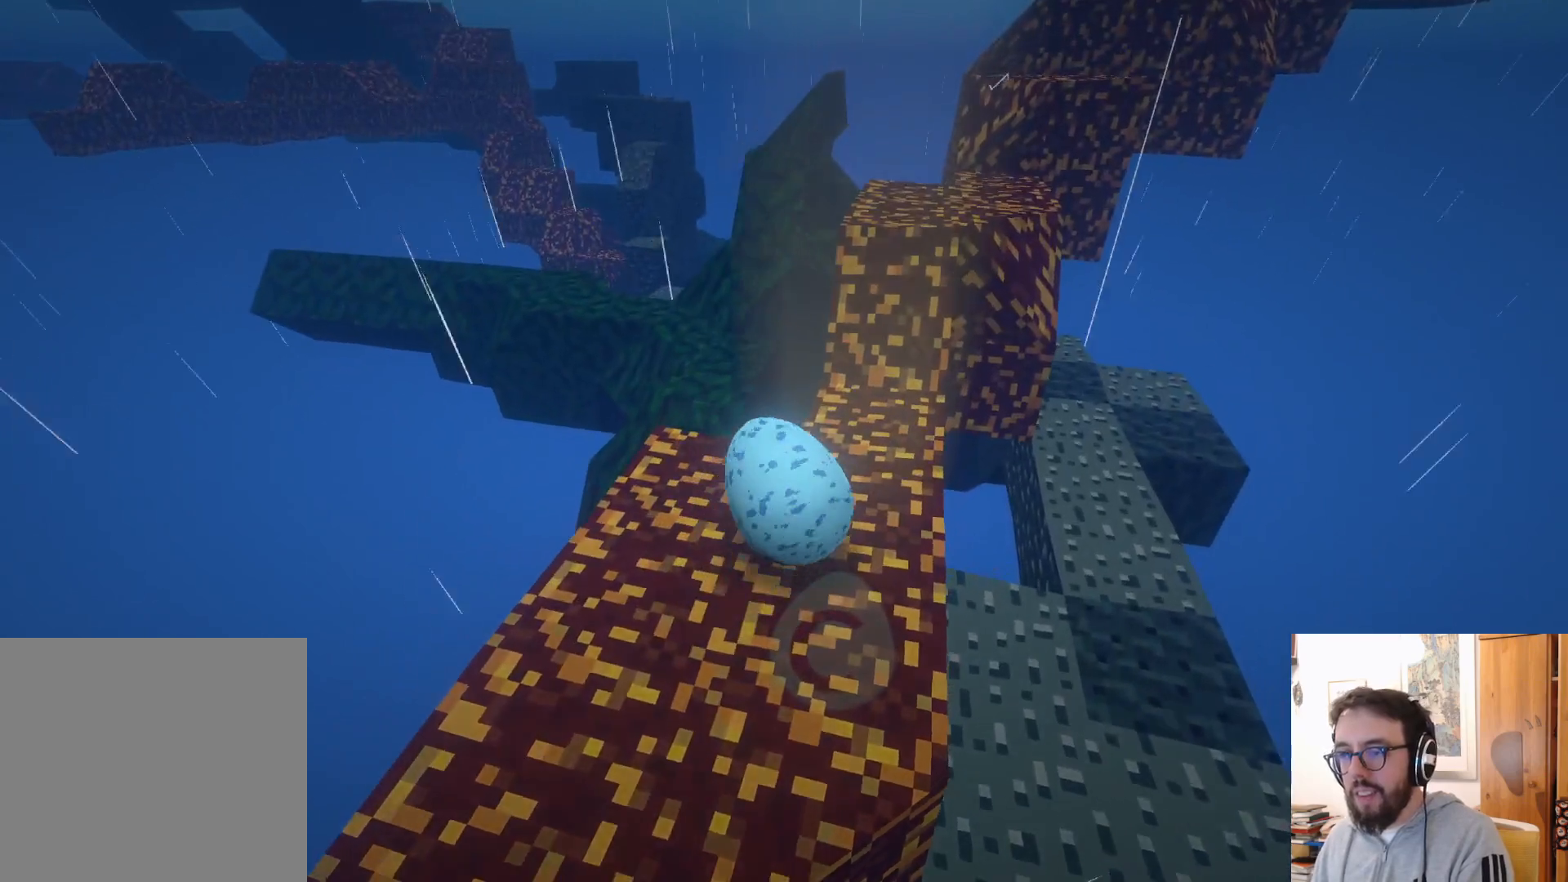
{"dt_ms": 500, "buttons": ["A"], "left_stick": "up", "right_stick": "center", "events": [[484, "A", "down"]]}